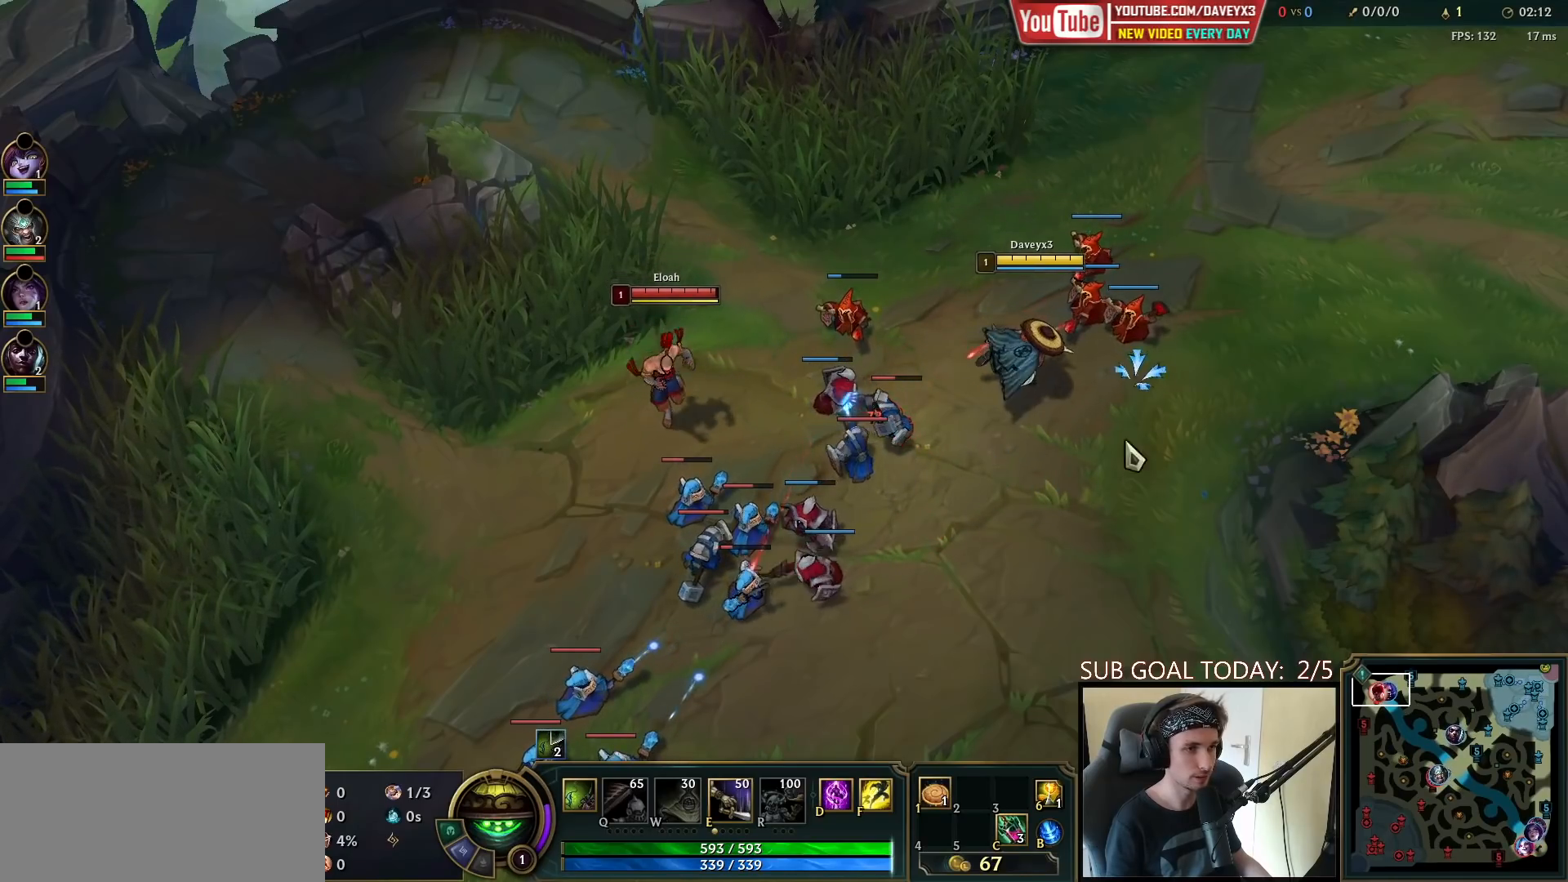
Gameplay with keyboard and mouse; each line is a JSON object with the keys and mouse buttons held at the frame after it. "events" lists presses ("down") and releases ("up") of "a", "ctrl", "d", "e", "f", "q", "r", "s", "shift", "space", "tab", "w", "mouse_left", "mouse_wheel", "mouse_right", "mouse_mb4" and "mouse_mb5" between this image and that frame as [ms after this image, input, new state], when the widget could be followed in between. "mouse_left", "mouse_wheel", "mouse_right", "mouse_mb4", "mouse_mb5" = the "left", "wheel", "right", "mb4", "mb5" buttons of the "mouse" list. No other keys are recorded. "wheel" means that the mouse wheel is clicked or scrolled. Mouse movement is not recorded.
{"keys": [], "mouse": ["right"], "events": [[67, "mouse_right", "down"], [167, "mouse_right", "up"], [250, "mouse_right", "down"], [383, "mouse_right", "up"], [500, "mouse_right", "down"]]}
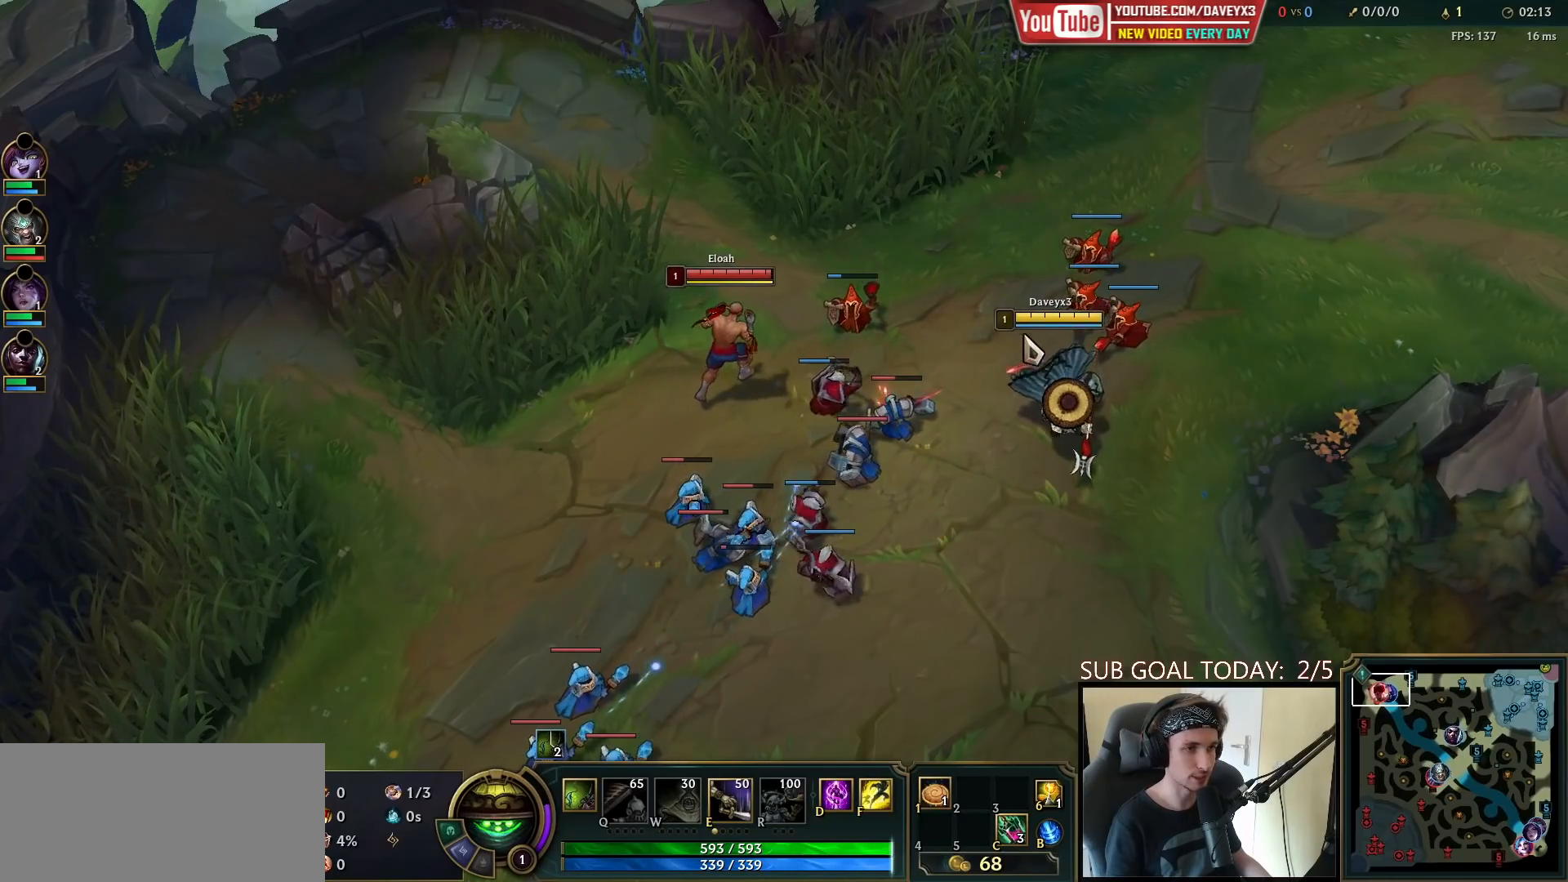
{"keys": [], "mouse": ["right"], "events": [[100, "mouse_right", "up"], [200, "mouse_right", "down"], [300, "mouse_right", "up"], [367, "mouse_right", "down"]]}
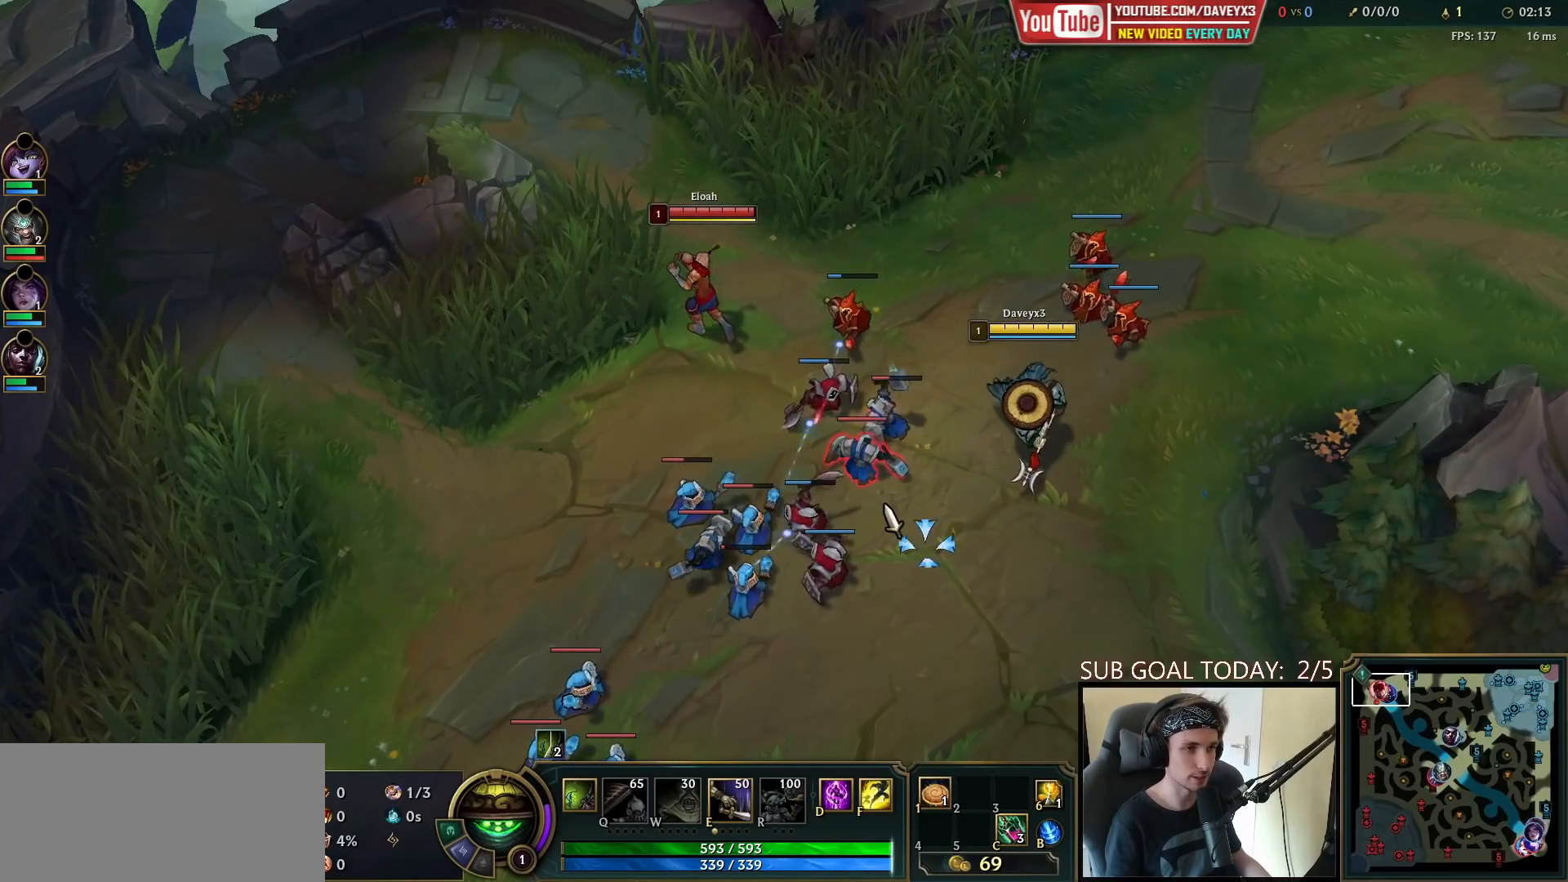
{"keys": [], "mouse": [], "events": [[17, "mouse_right", "up"], [50, "mouse_left", "down"], [183, "mouse_left", "up"]]}
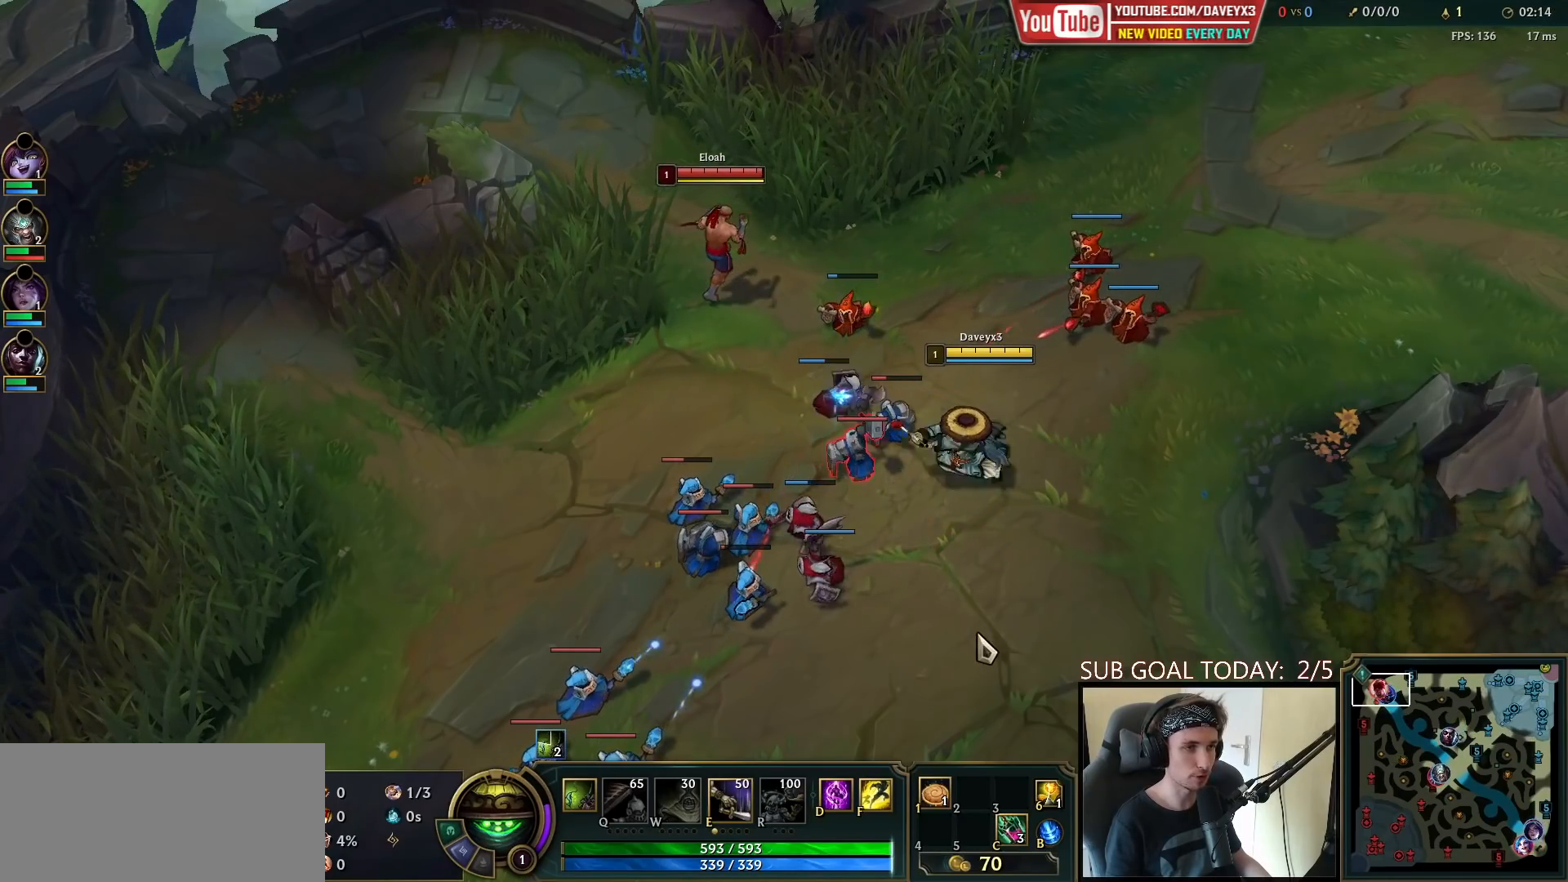
{"keys": [], "mouse": ["right"], "events": [[17, "mouse_right", "down"], [133, "mouse_right", "up"], [267, "mouse_right", "down"], [350, "mouse_right", "up"], [450, "mouse_right", "down"]]}
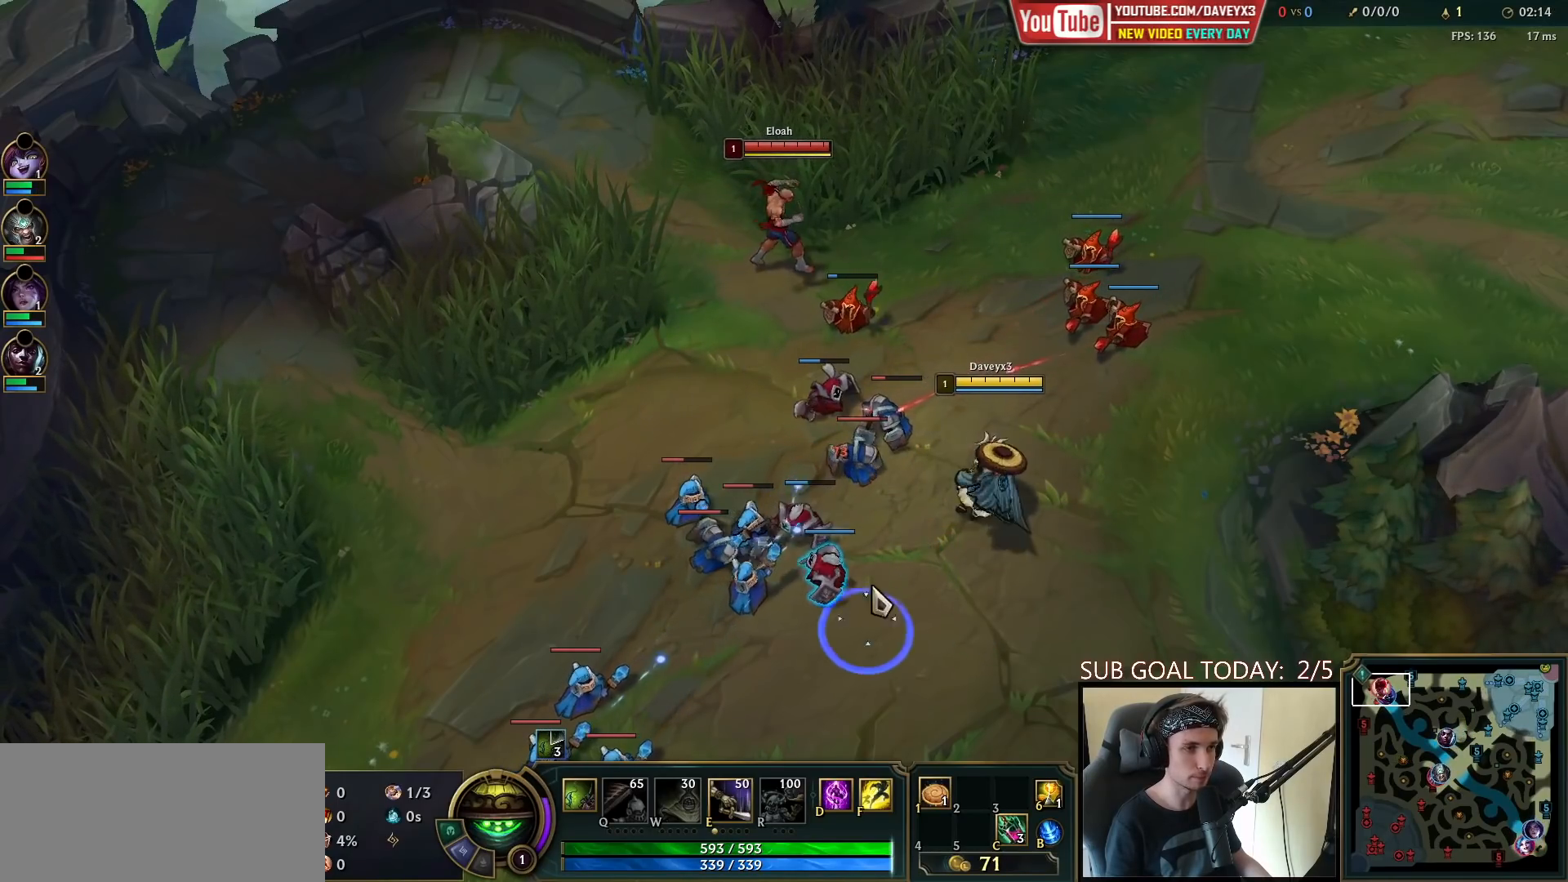
{"keys": [], "mouse": ["right"], "events": [[17, "mouse_right", "up"], [133, "mouse_right", "down"], [233, "mouse_right", "up"], [350, "mouse_right", "down"], [417, "mouse_right", "up"], [500, "mouse_right", "down"]]}
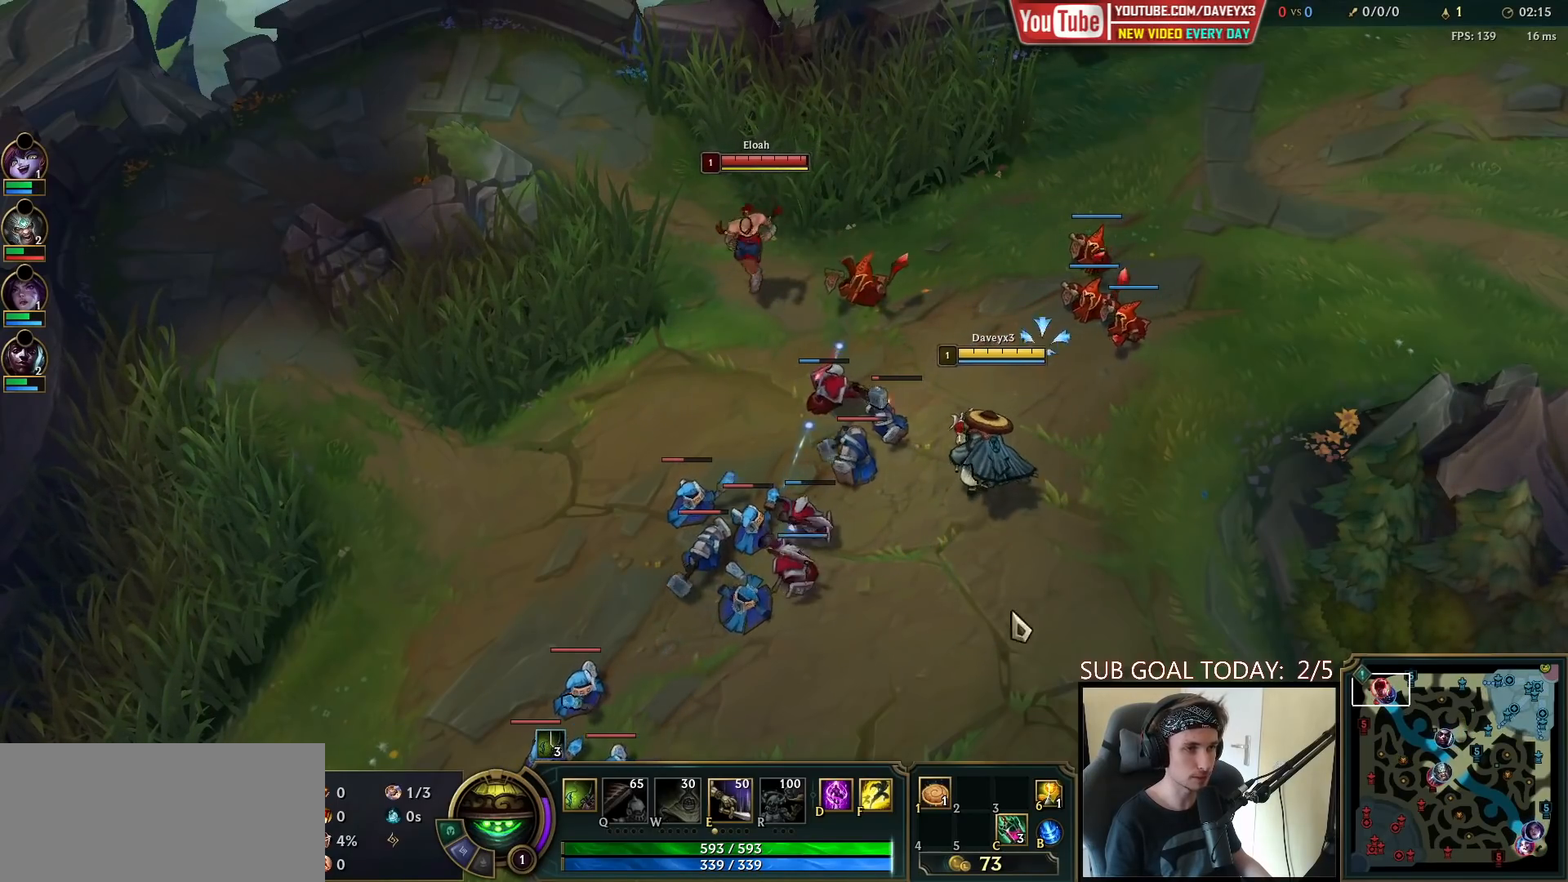
{"keys": [], "mouse": [], "events": [[100, "mouse_right", "up"], [167, "mouse_right", "down"], [250, "mouse_left", "down"], [333, "mouse_right", "up"], [400, "mouse_left", "up"]]}
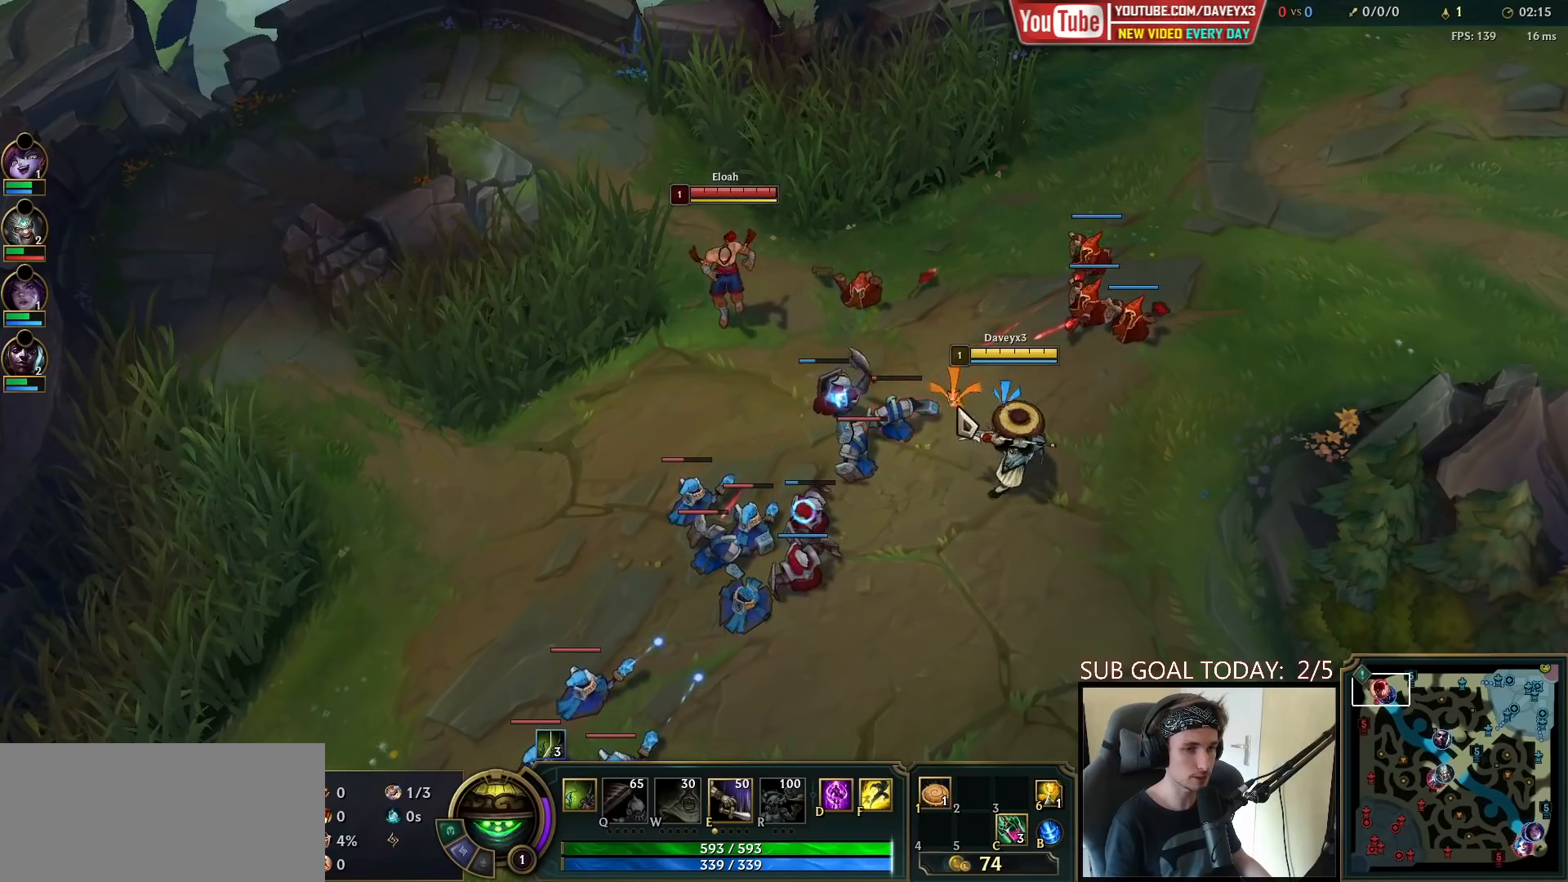
{"keys": [], "mouse": [], "events": [[167, "mouse_right", "down"], [267, "mouse_right", "up"], [400, "mouse_right", "down"], [500, "mouse_right", "up"]]}
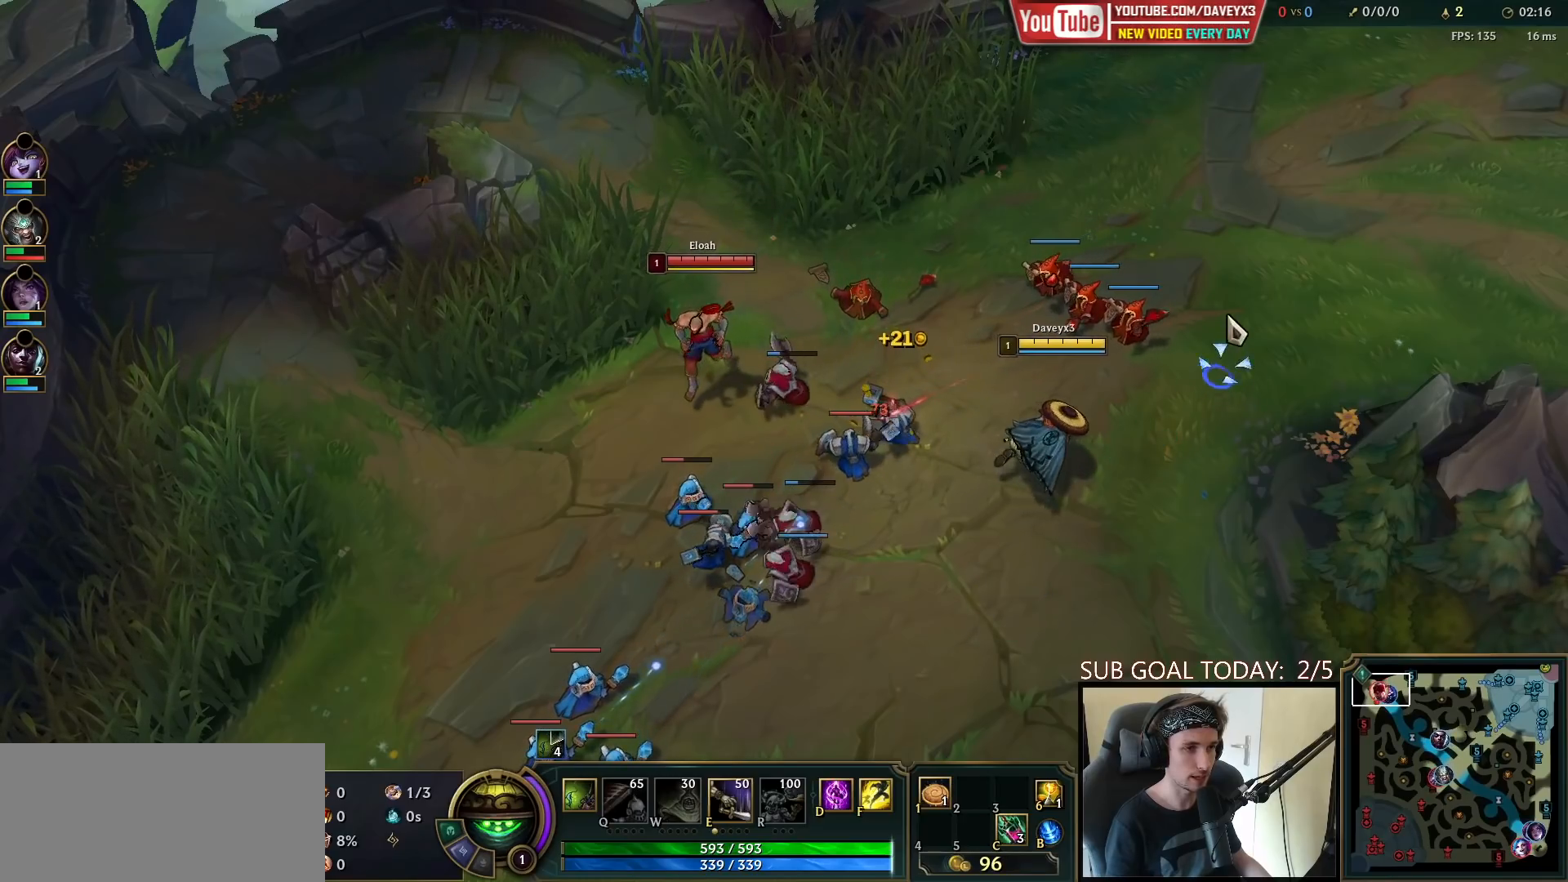
{"keys": [], "mouse": ["right"], "events": [[67, "mouse_right", "down"], [183, "mouse_right", "up"], [433, "mouse_right", "down"]]}
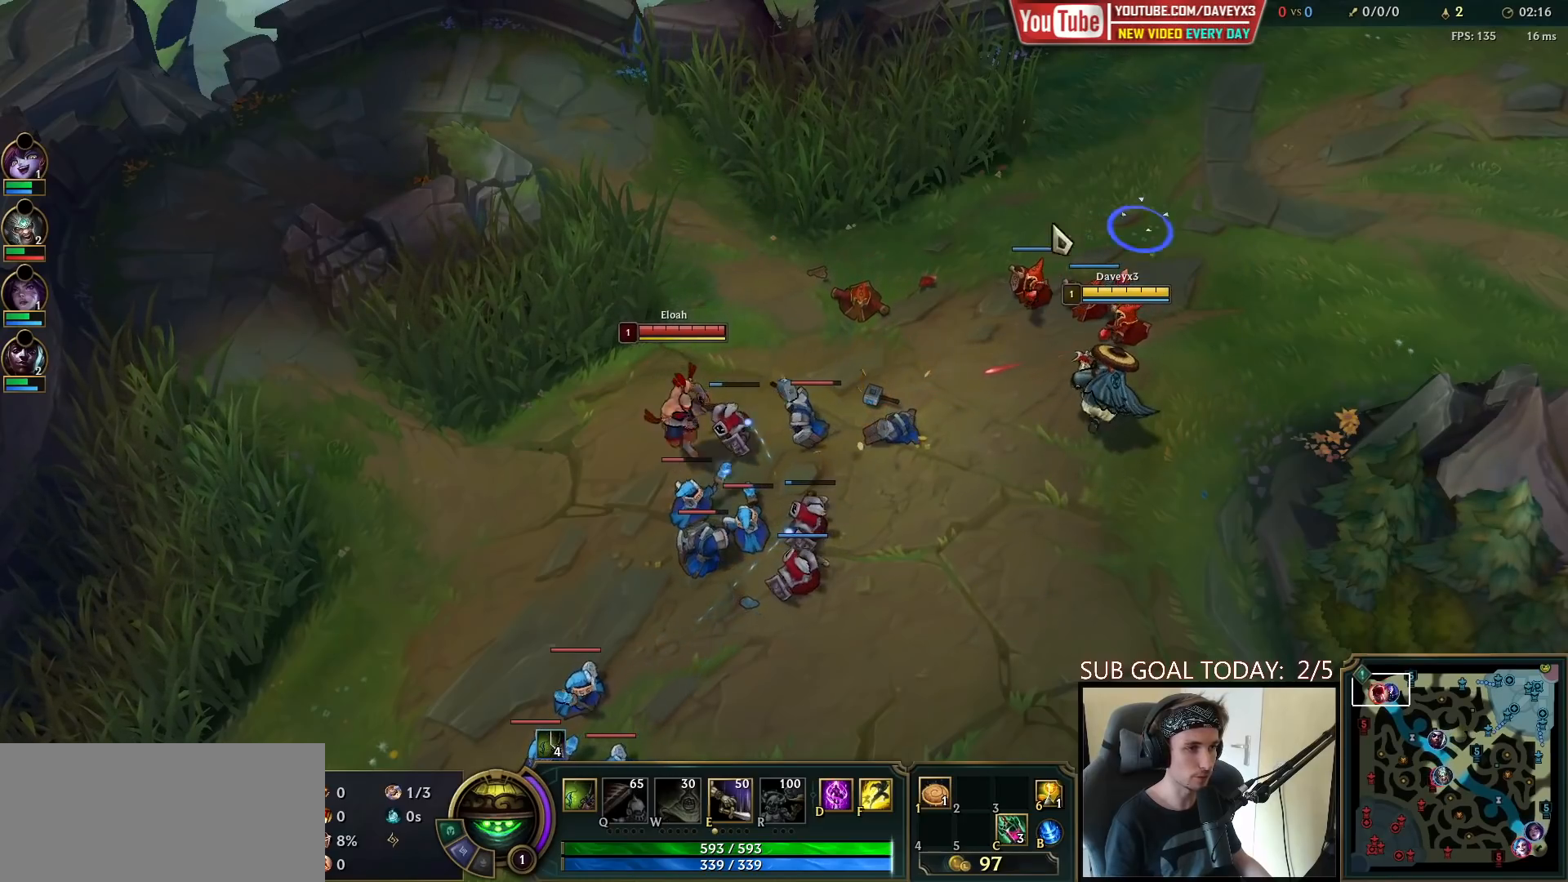
{"keys": [], "mouse": [], "events": [[67, "mouse_right", "up"], [167, "mouse_right", "down"], [317, "mouse_right", "up"]]}
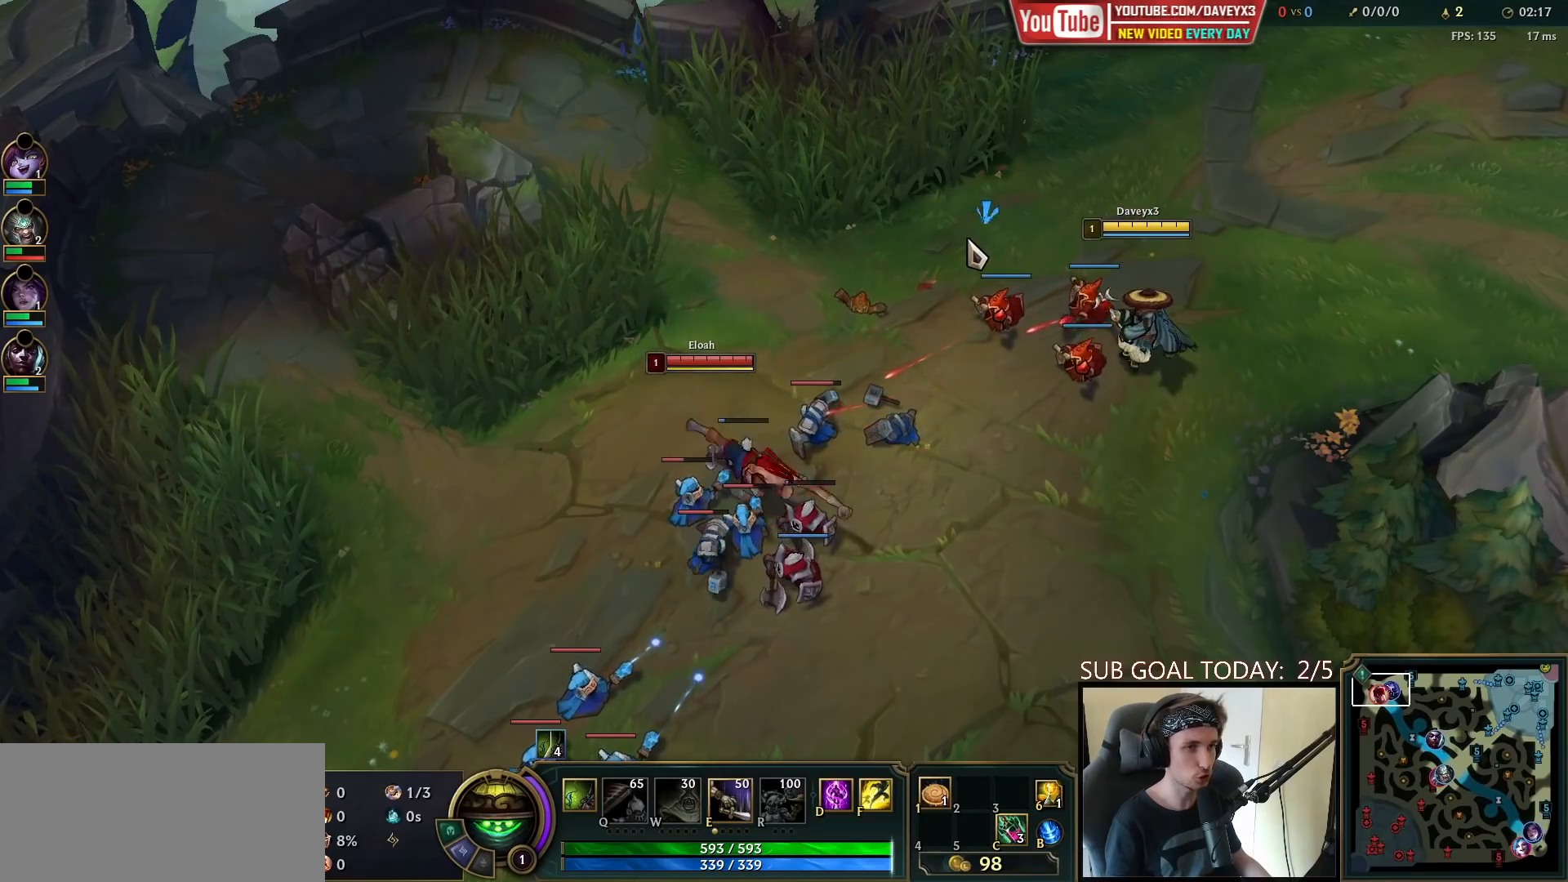
{"keys": [], "mouse": ["right"], "events": [[250, "mouse_right", "down"], [400, "mouse_right", "up"], [500, "mouse_right", "down"]]}
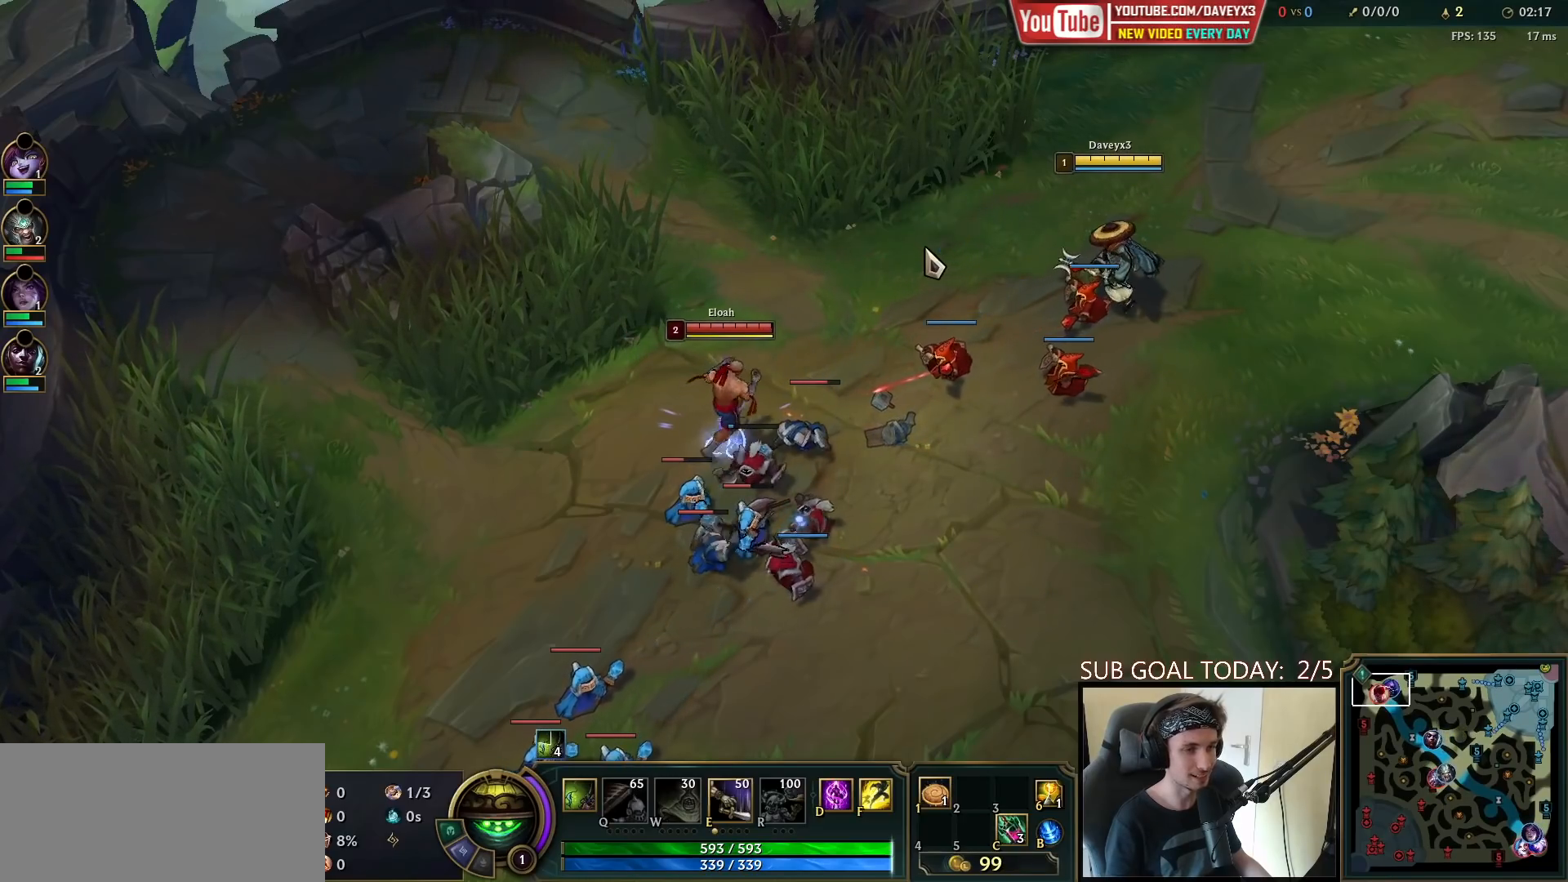
{"keys": [], "mouse": [], "events": [[133, "mouse_right", "up"], [350, "mouse_right", "down"], [450, "mouse_right", "up"]]}
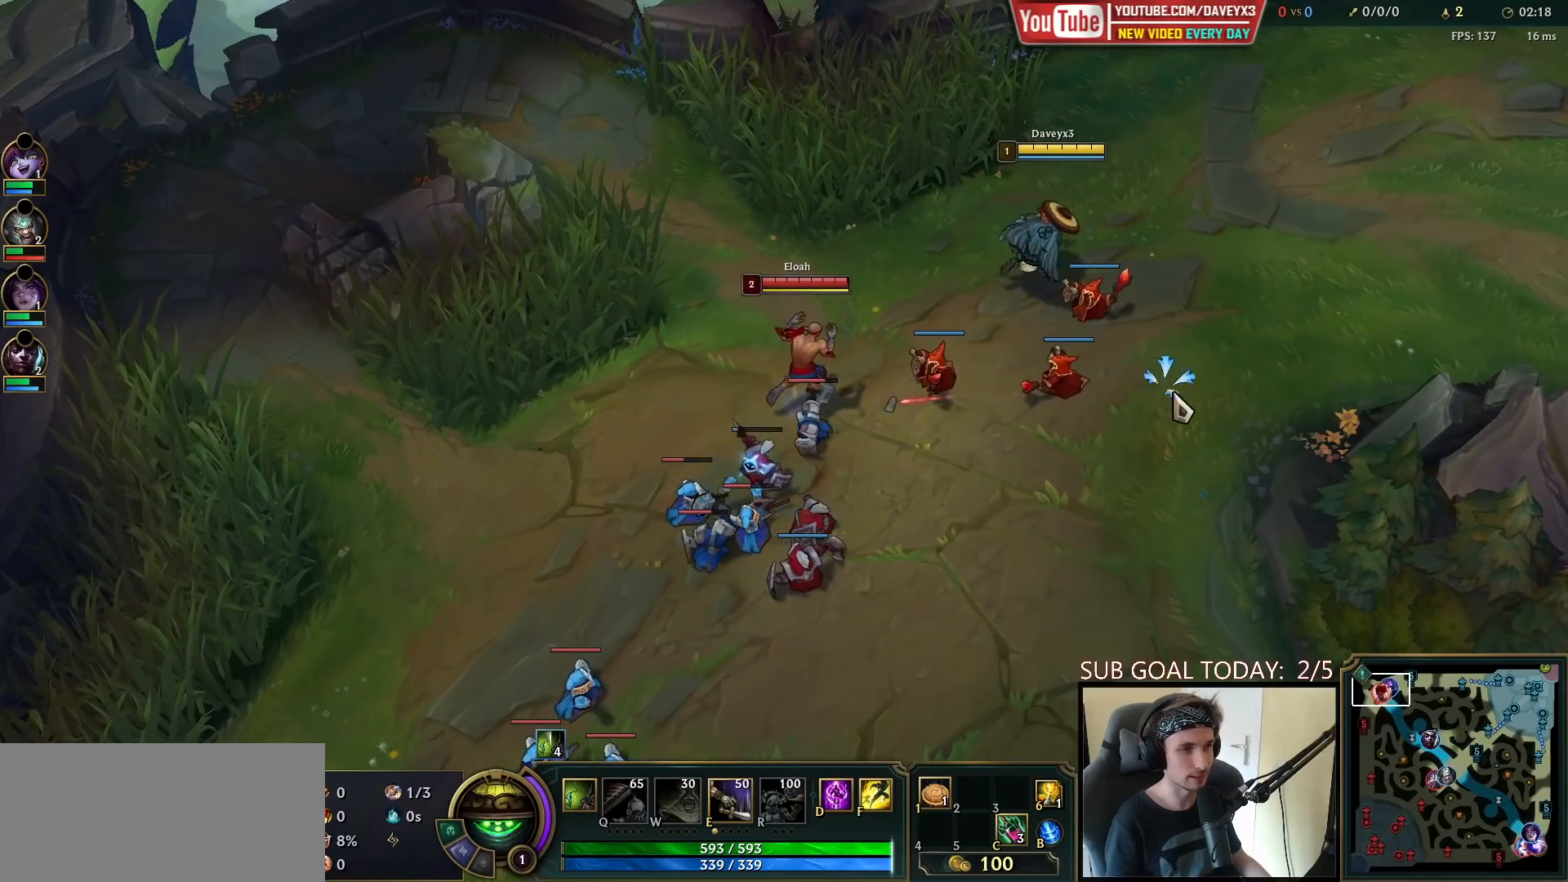
{"keys": [], "mouse": [], "events": [[67, "mouse_right", "down"], [183, "mouse_right", "up"]]}
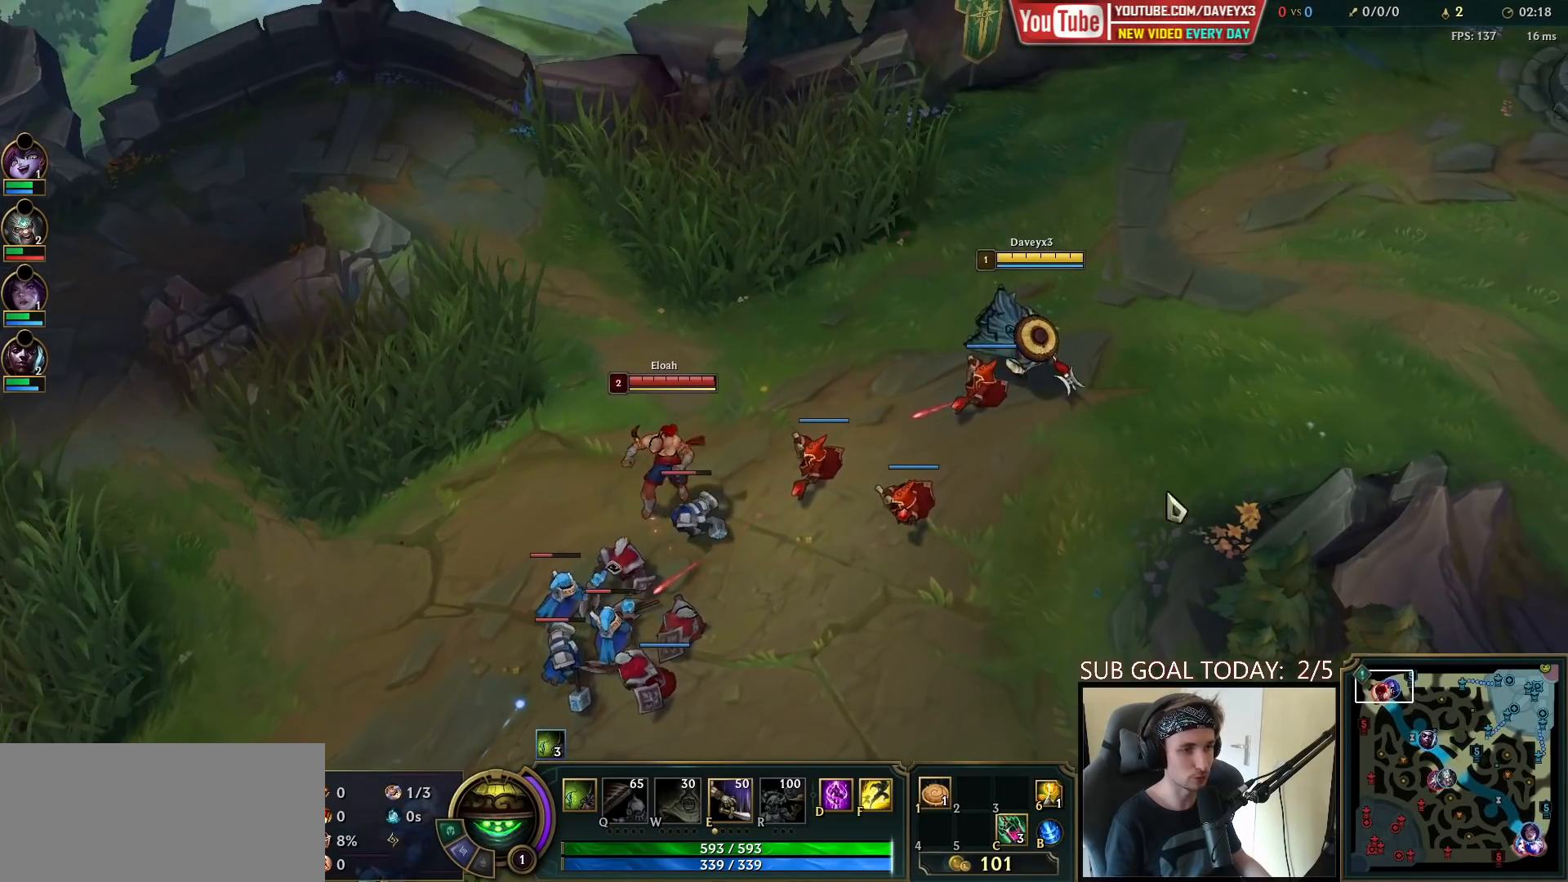
{"keys": [], "mouse": [], "events": [[133, "mouse_right", "down"], [217, "mouse_right", "up"], [333, "mouse_right", "down"], [433, "mouse_right", "up"]]}
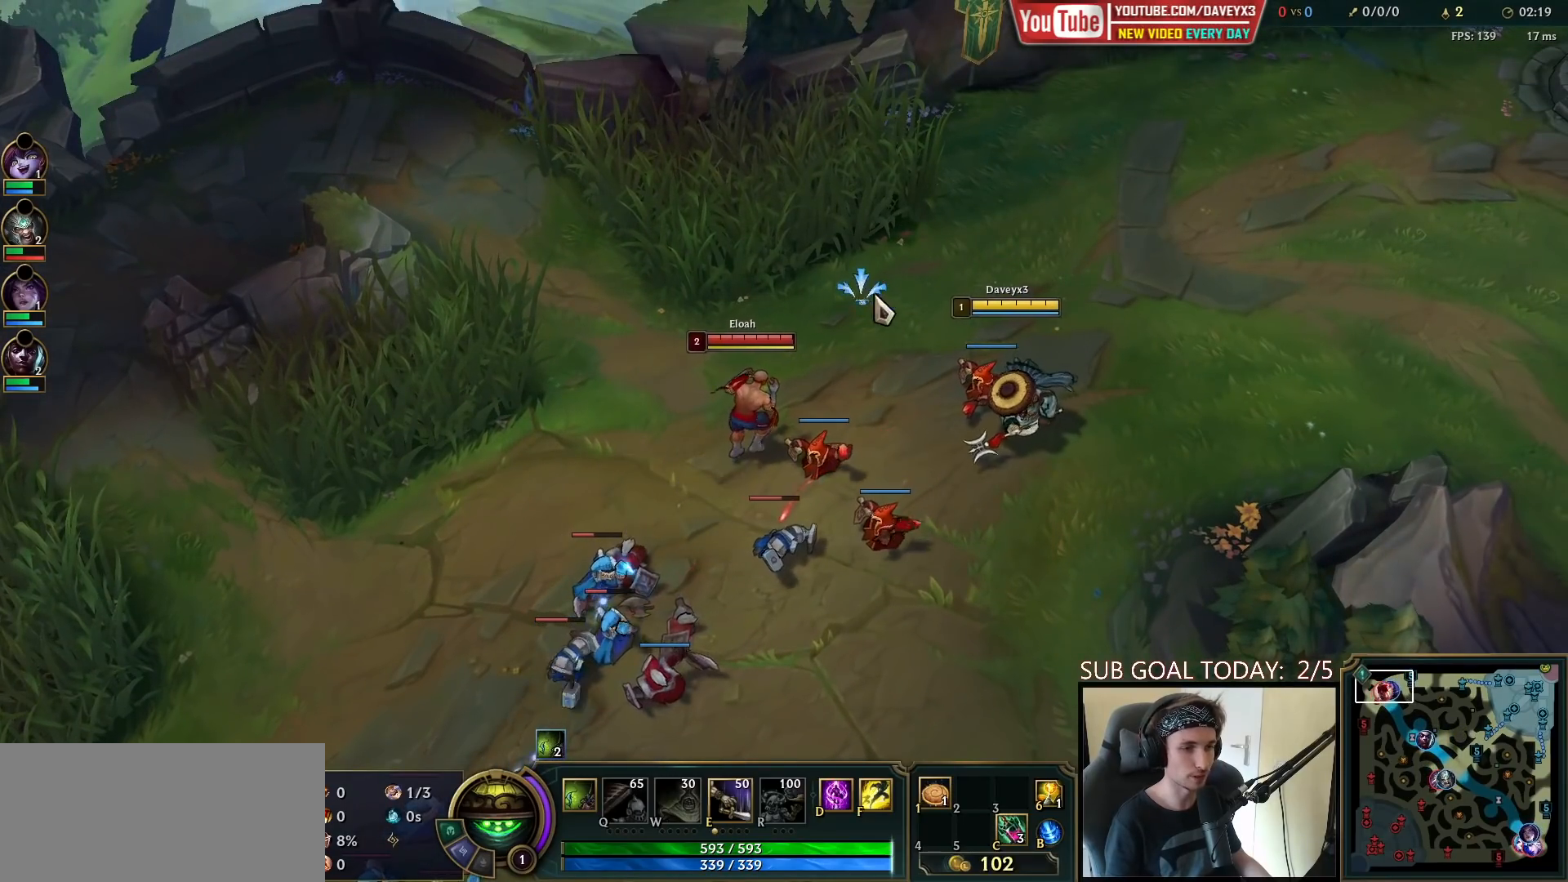
{"keys": [], "mouse": ["right"], "events": [[33, "mouse_right", "down"], [117, "mouse_right", "up"], [200, "mouse_right", "down"], [317, "mouse_right", "up"], [383, "mouse_right", "down"]]}
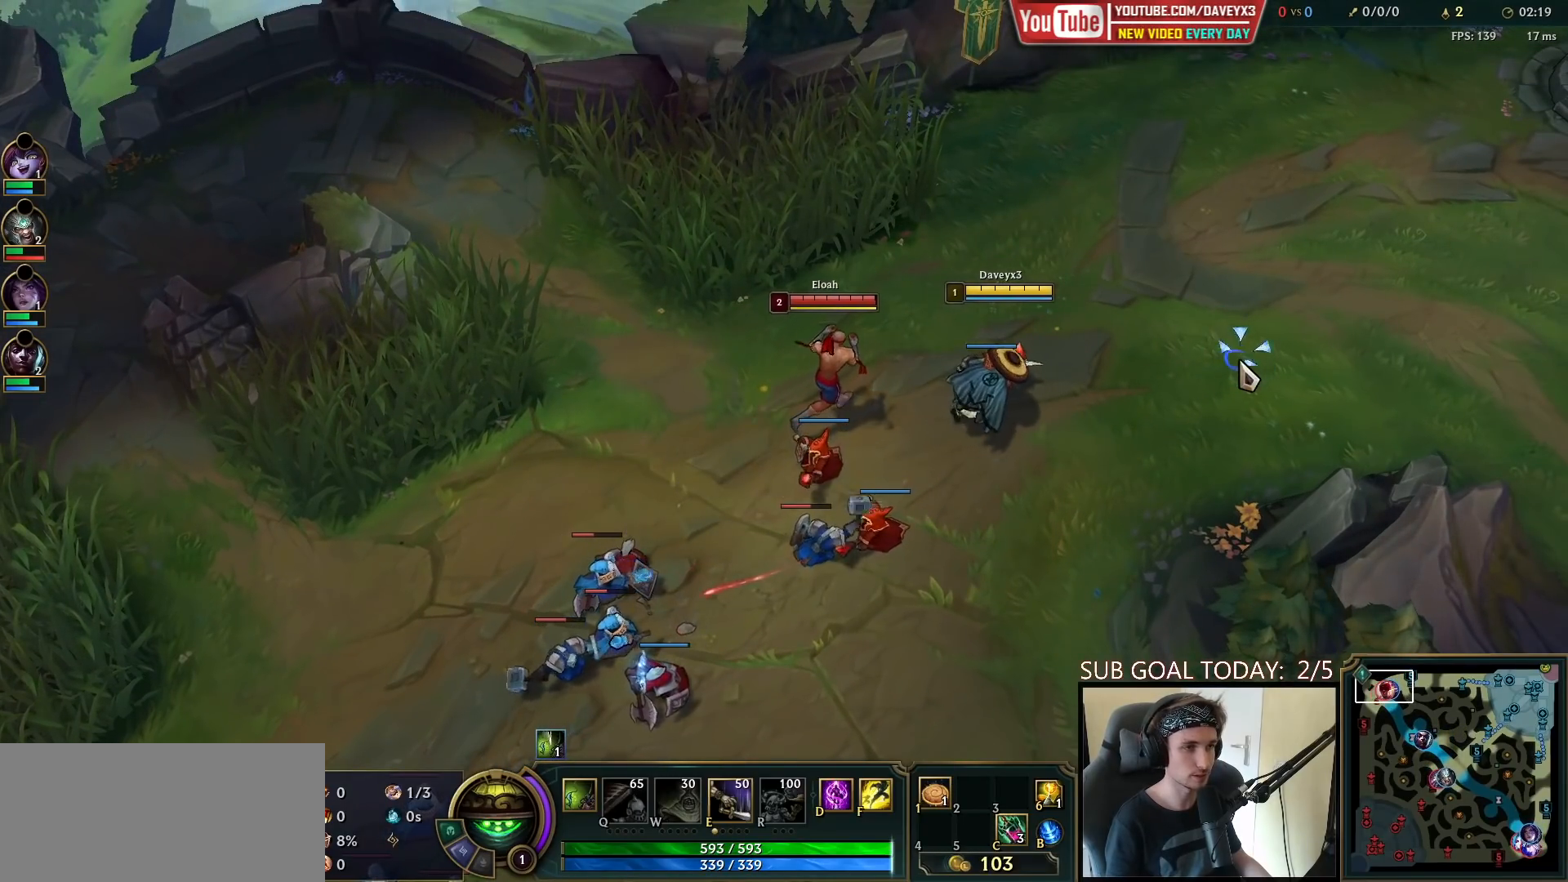
{"keys": [], "mouse": [], "events": [[50, "mouse_right", "up"], [183, "mouse_right", "down"], [400, "mouse_right", "up"]]}
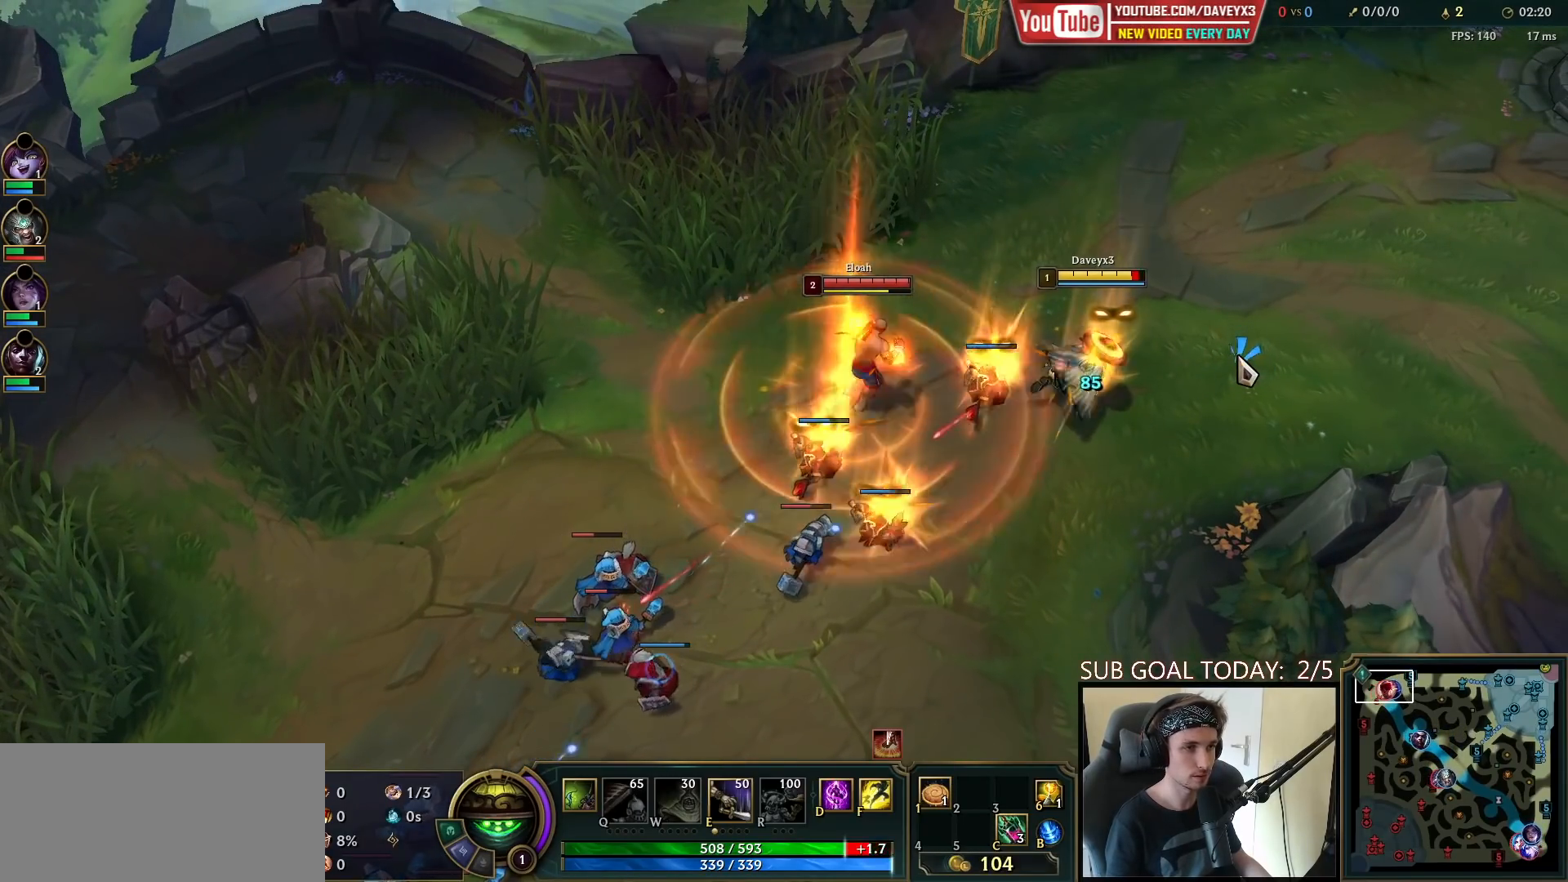
{"keys": [], "mouse": [], "events": [[133, "mouse_right", "down"], [217, "mouse_right", "up"], [317, "mouse_right", "down"], [467, "mouse_right", "up"]]}
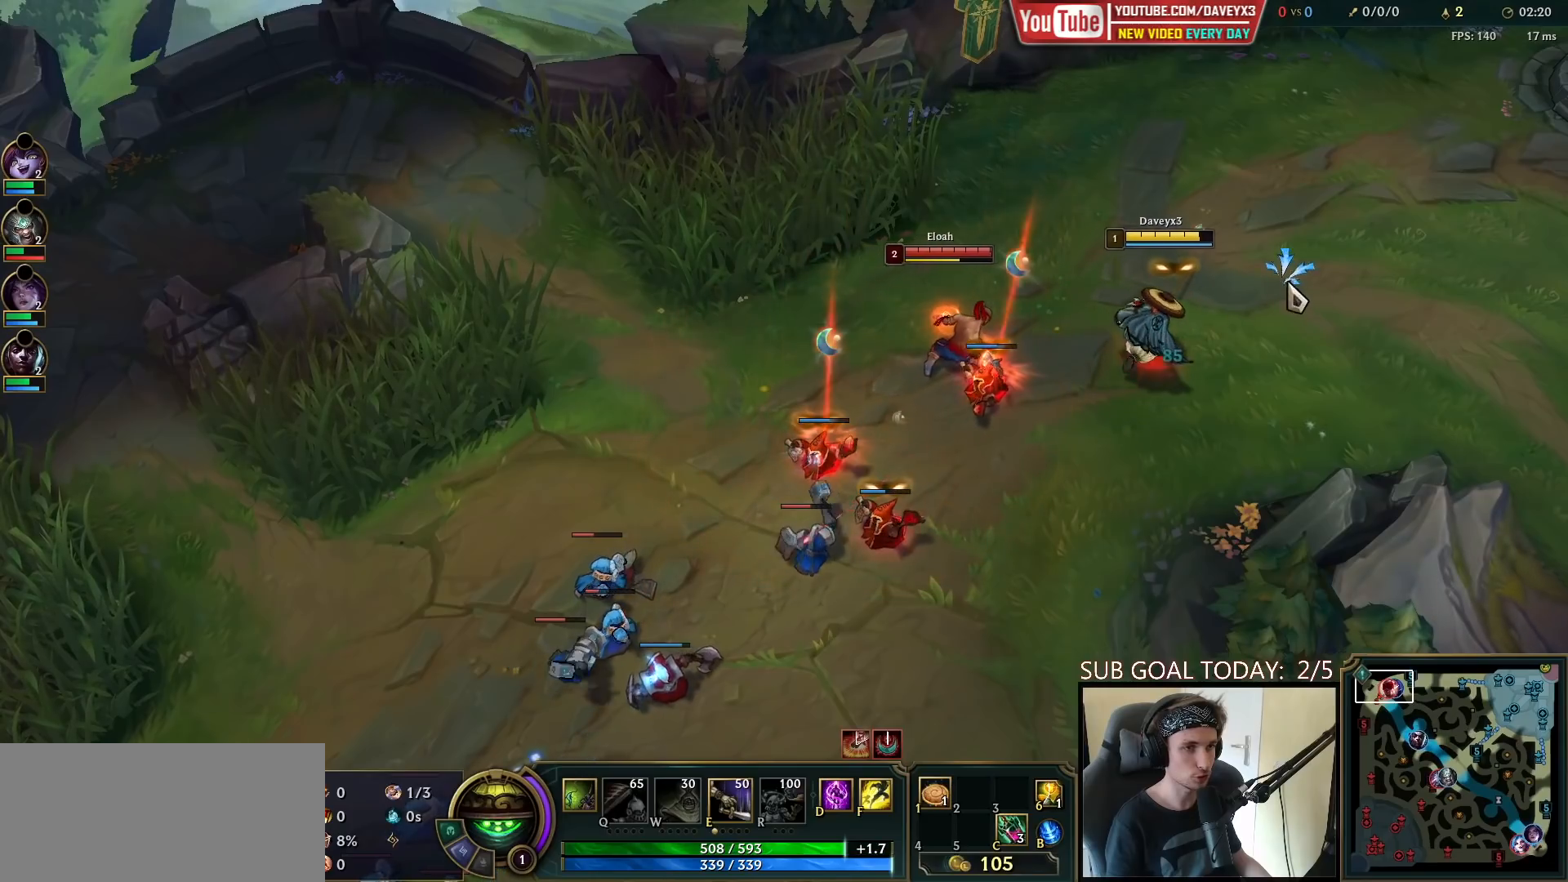
{"keys": [], "mouse": ["right"], "events": [[83, "mouse_right", "down"], [200, "mouse_right", "up"], [500, "mouse_right", "down"]]}
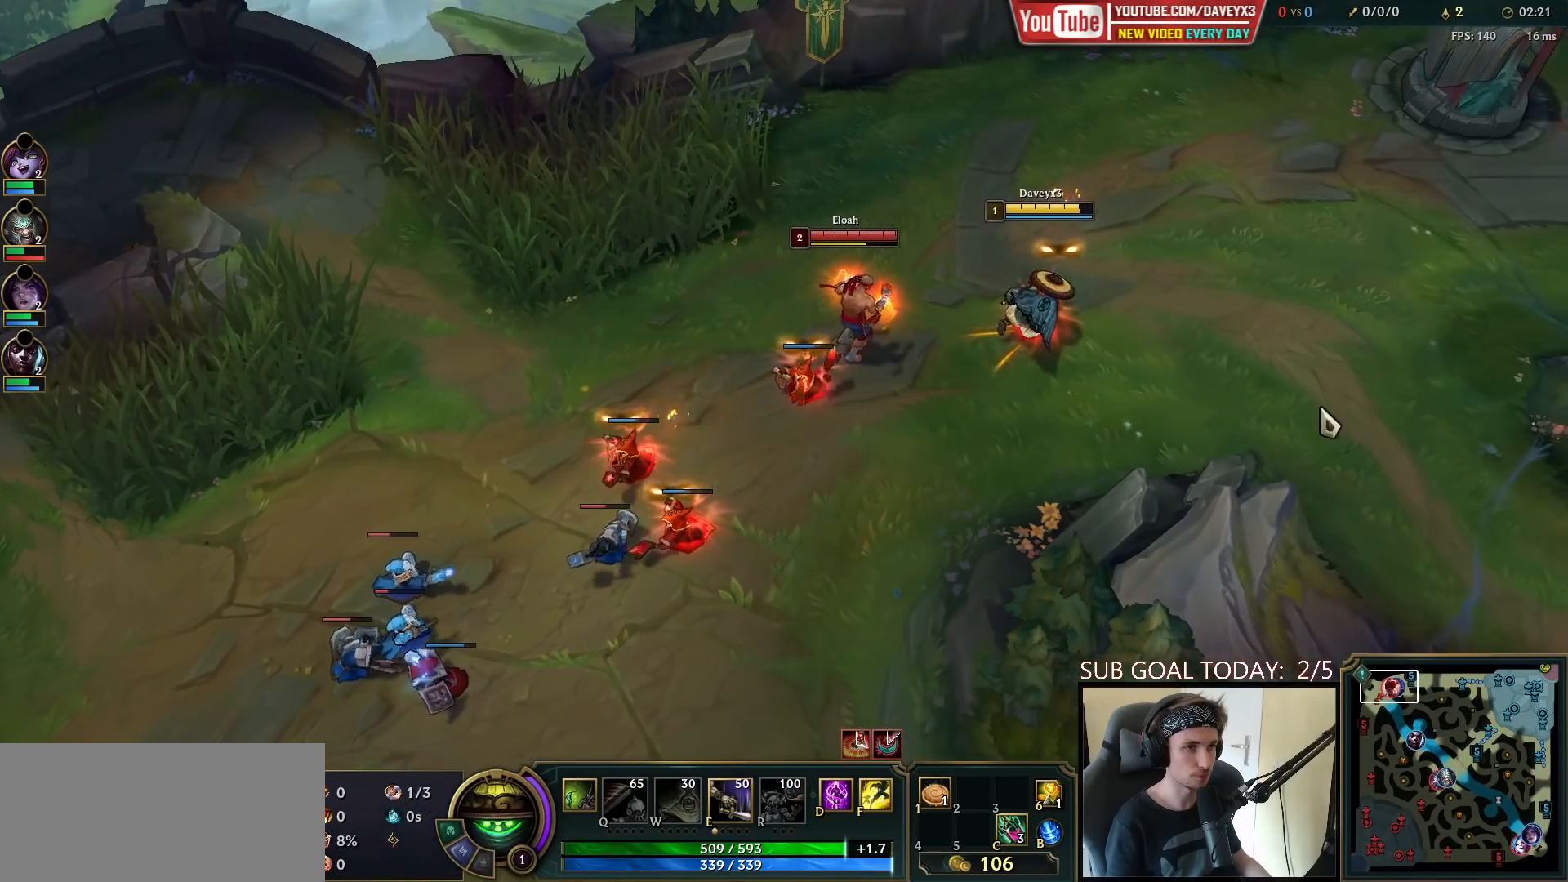
{"keys": [], "mouse": ["right"], "events": [[67, "mouse_right", "up"], [150, "mouse_right", "down"], [267, "mouse_right", "up"], [333, "mouse_right", "down"]]}
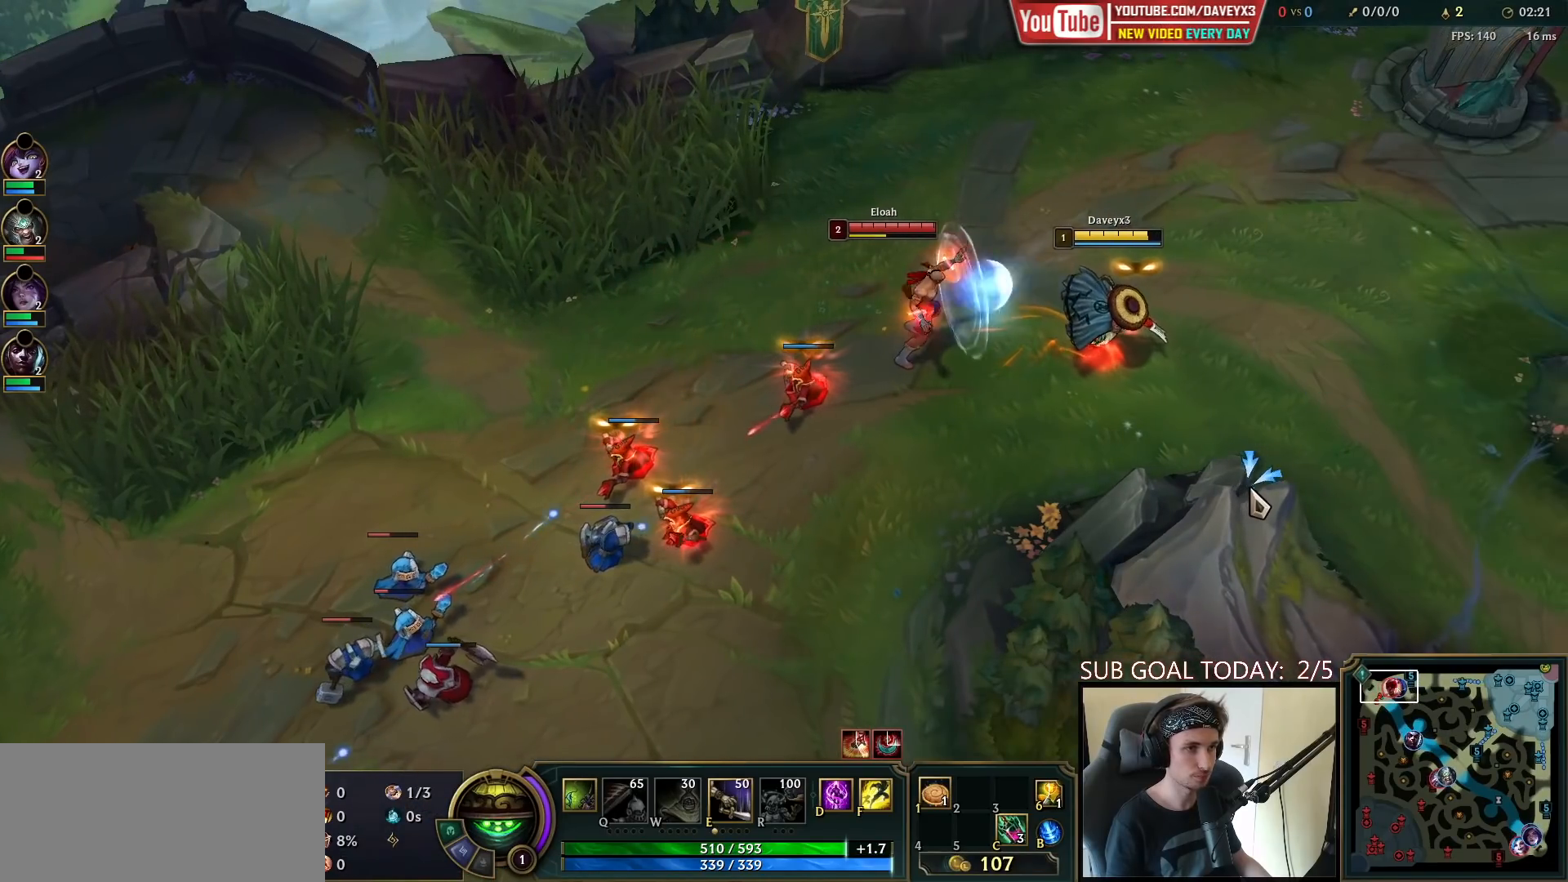
{"keys": [], "mouse": [], "events": [[150, "mouse_right", "up"], [283, "mouse_right", "down"], [467, "mouse_right", "up"]]}
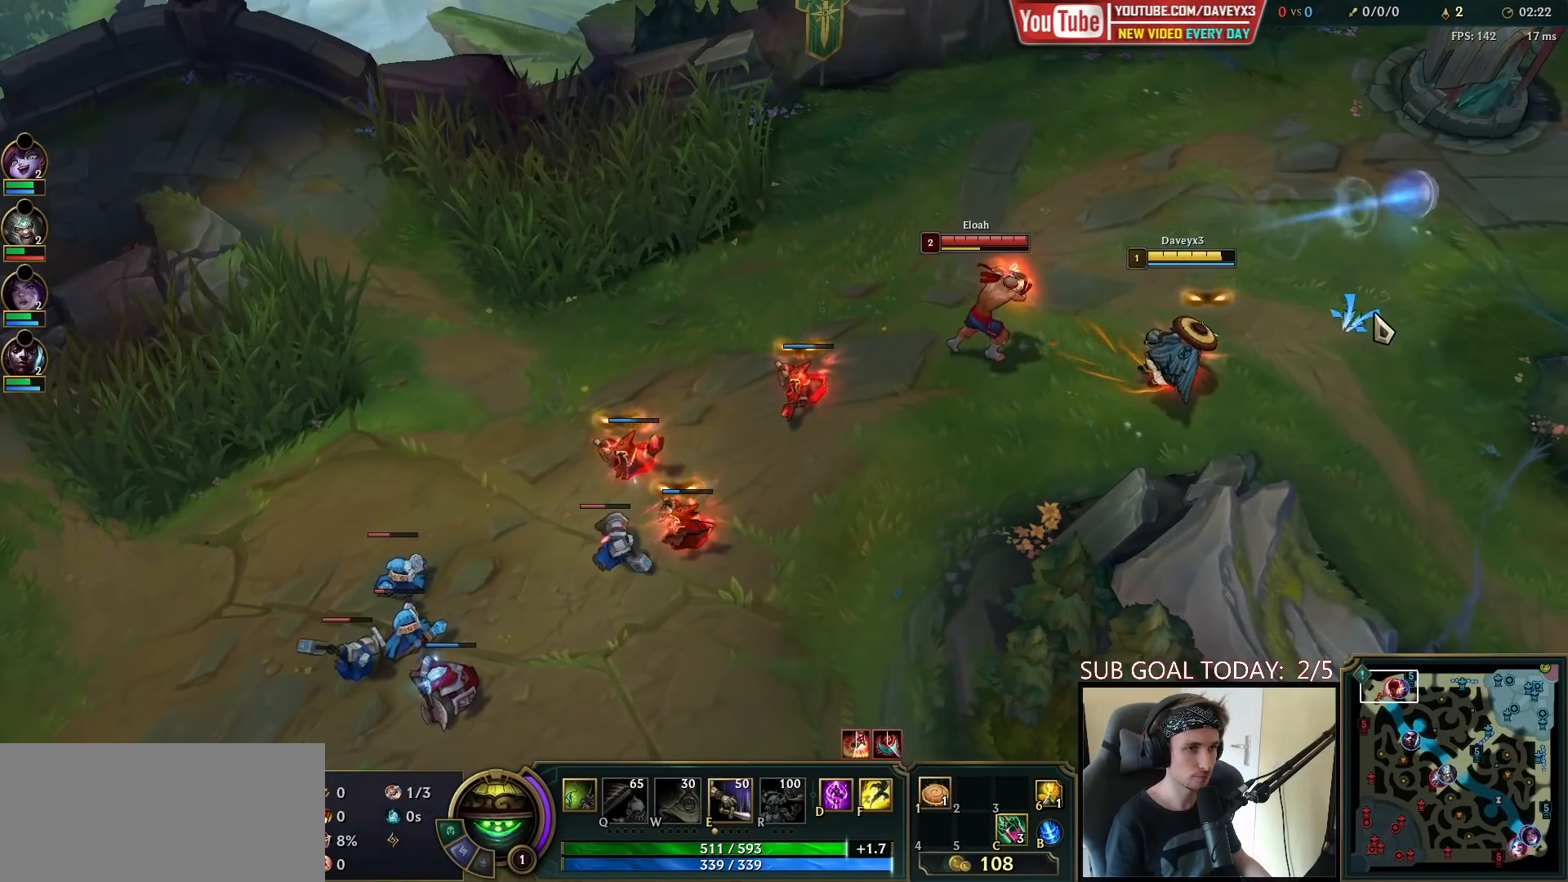
{"keys": [], "mouse": [], "events": [[50, "mouse_right", "down"], [200, "mouse_right", "up"], [317, "mouse_right", "down"], [483, "mouse_right", "up"]]}
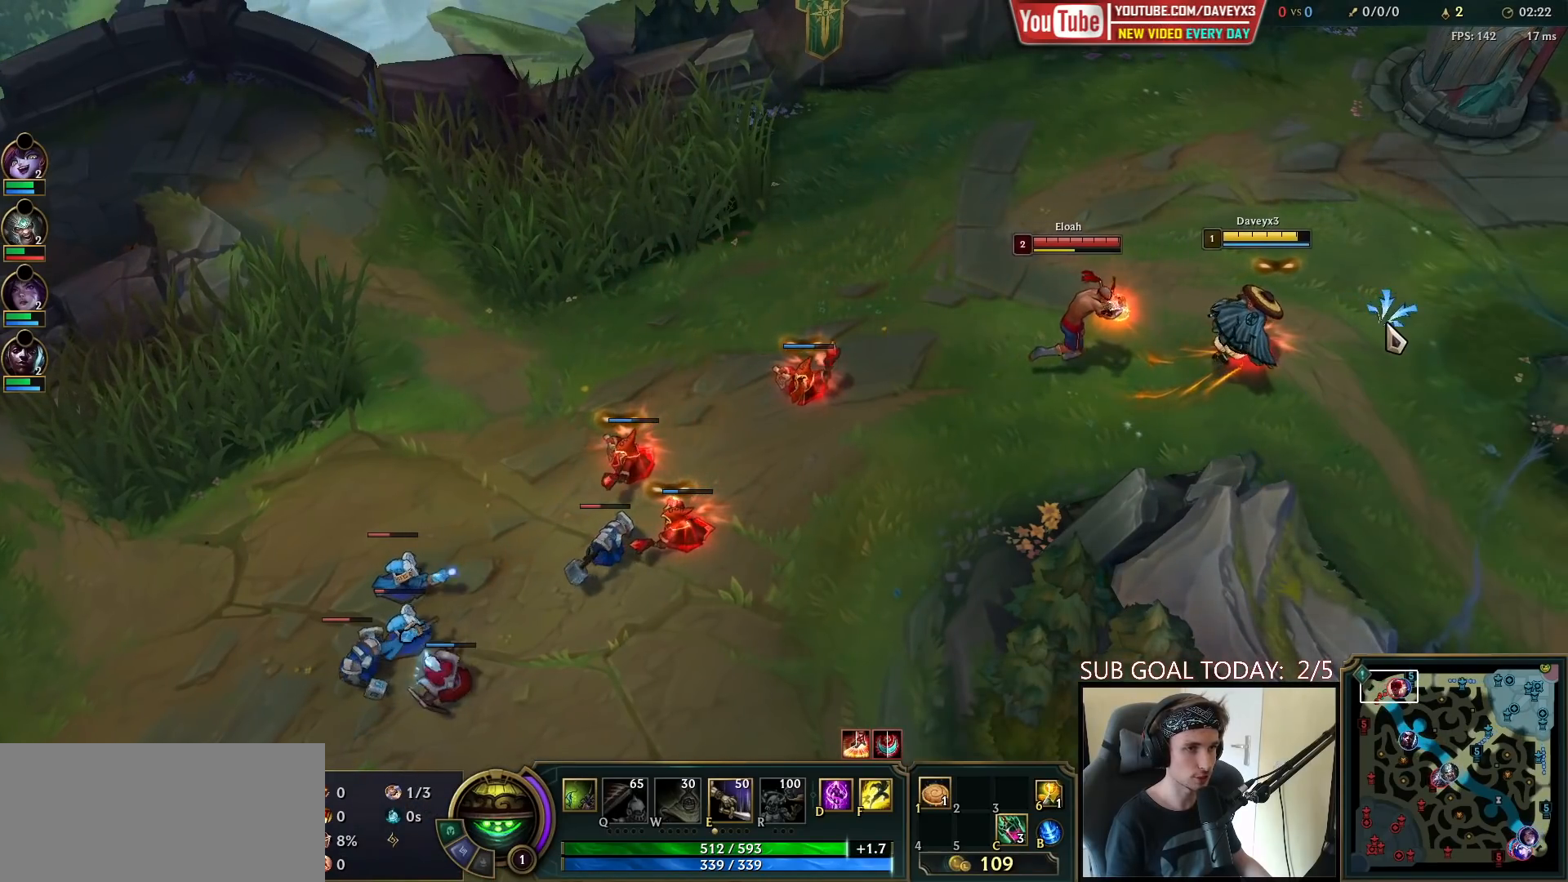
{"keys": [], "mouse": ["right"], "events": [[83, "mouse_right", "down"], [217, "mouse_right", "up"], [317, "mouse_right", "down"], [417, "mouse_right", "up"], [483, "mouse_right", "down"]]}
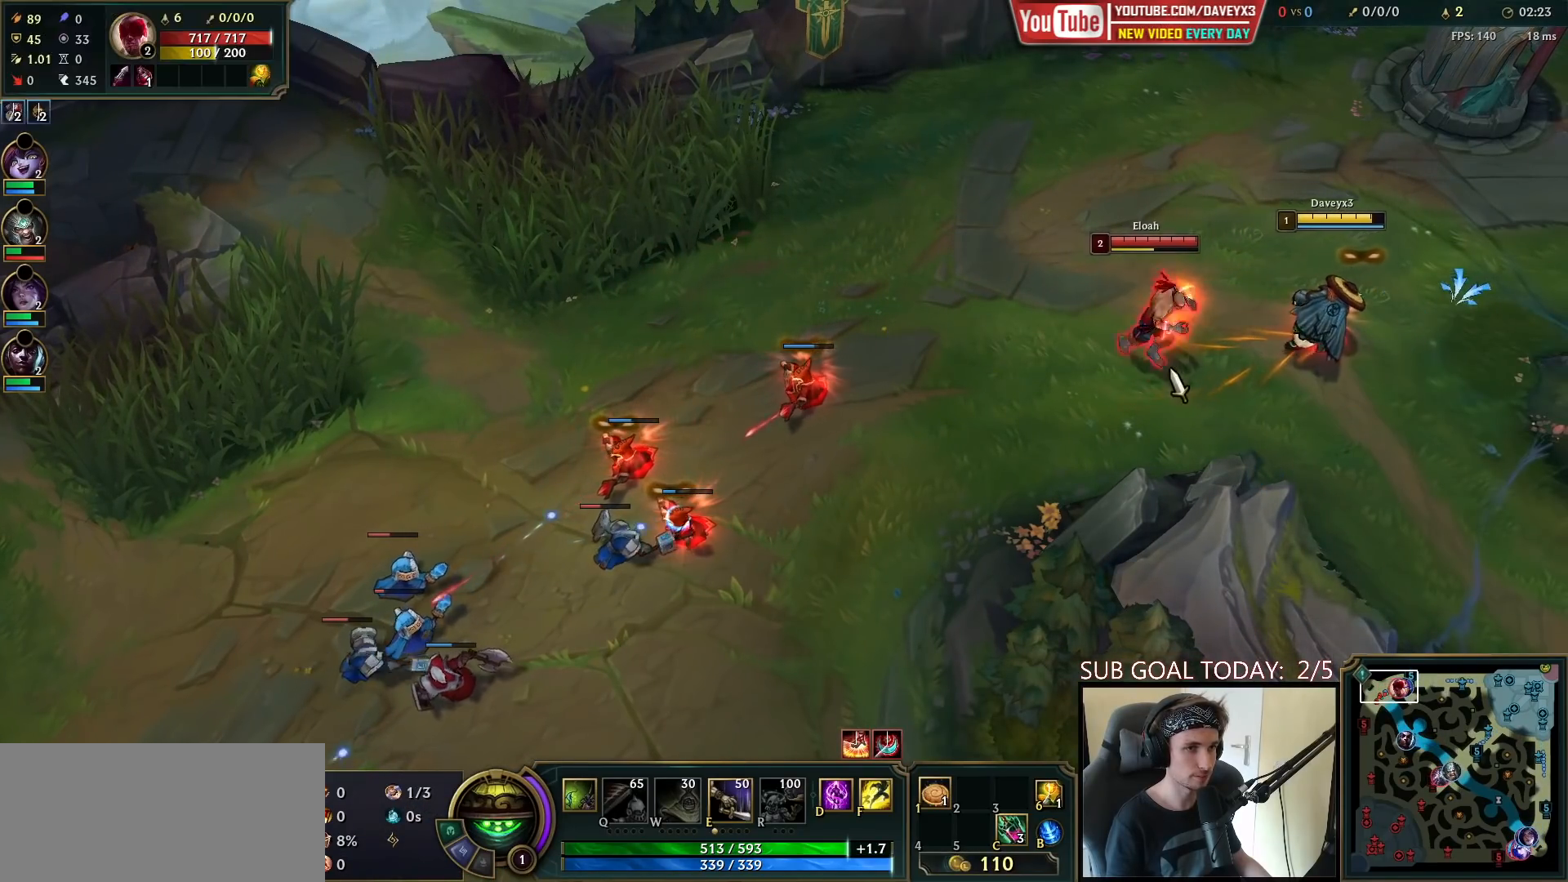
{"keys": [], "mouse": ["left"], "events": [[83, "mouse_left", "down"], [150, "mouse_right", "up"], [183, "mouse_left", "up"], [450, "mouse_left", "down"]]}
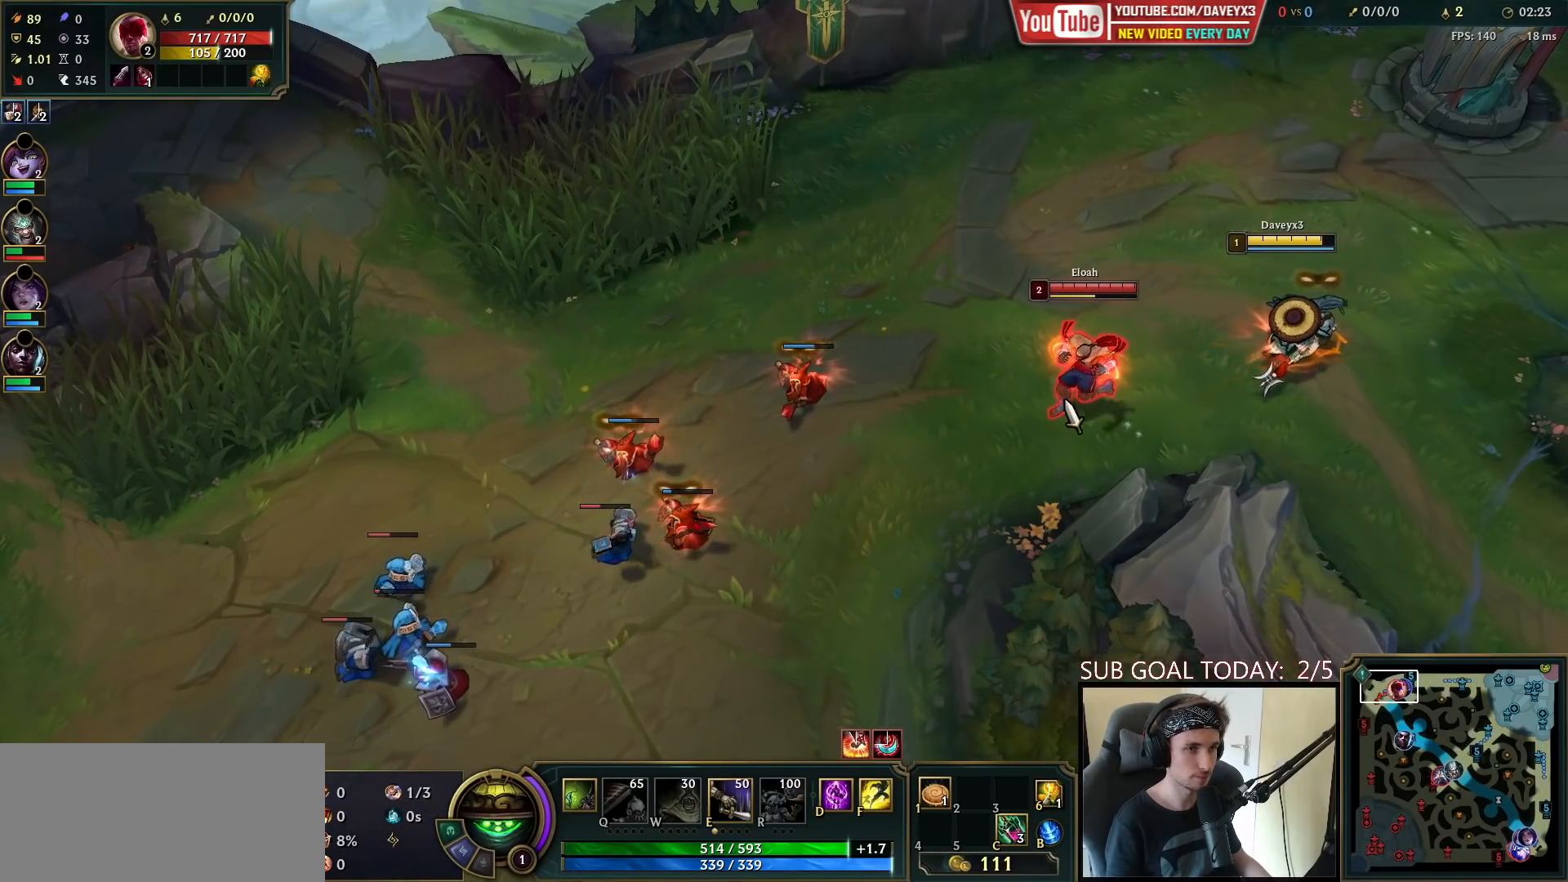
{"keys": [], "mouse": [], "events": [[50, "mouse_left", "up"], [200, "mouse_left", "down"], [283, "mouse_left", "up"]]}
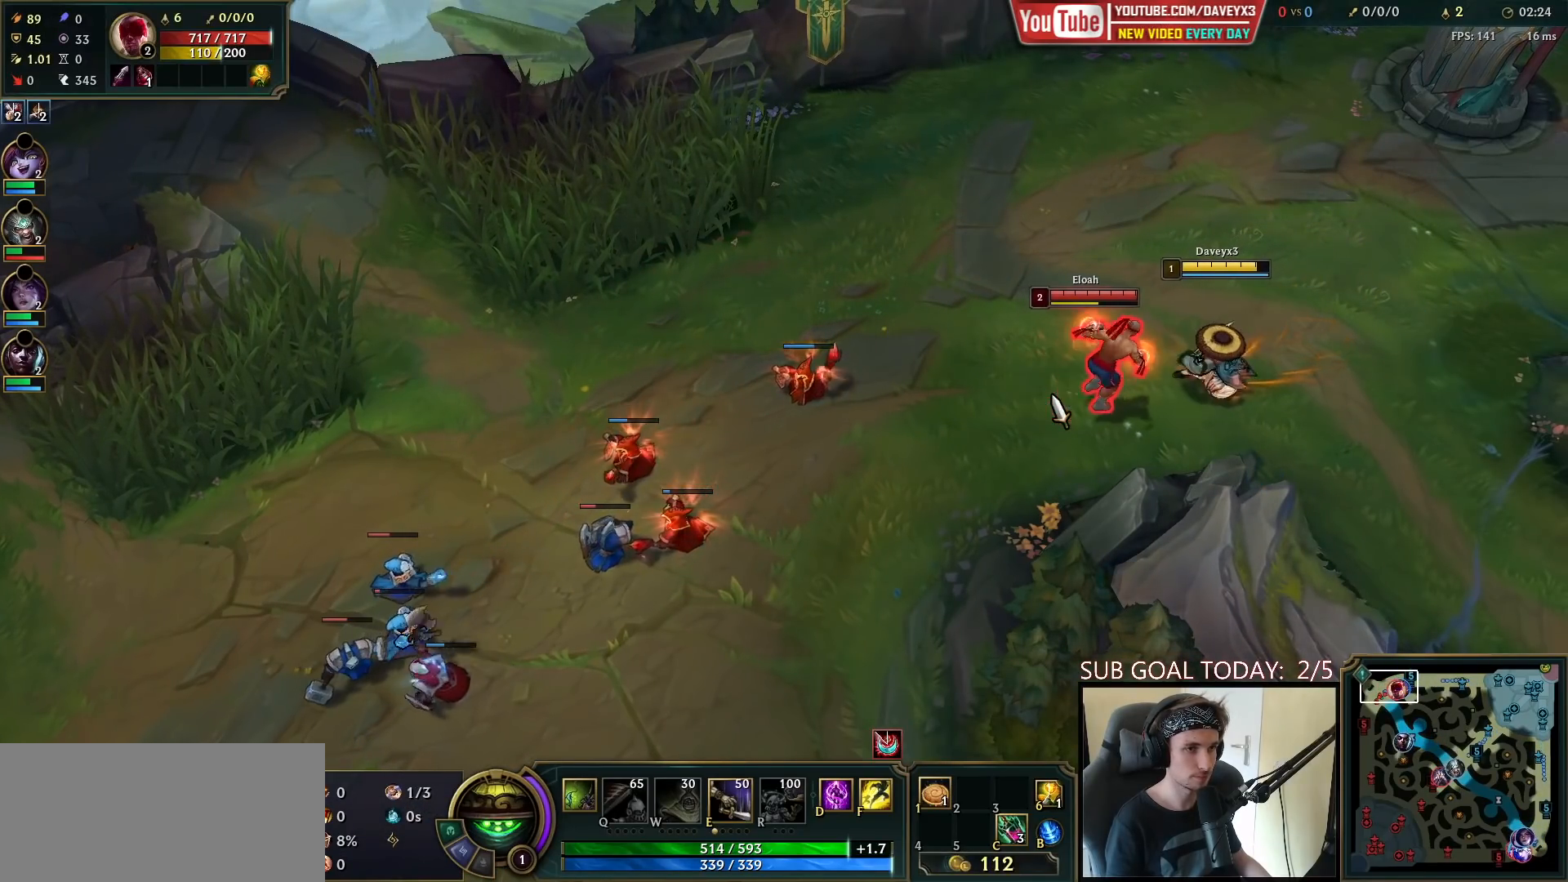
{"keys": [], "mouse": ["right"], "events": [[217, "e", "down"], [267, "mouse_right", "down"], [350, "e", "up"], [383, "mouse_right", "up"], [450, "mouse_right", "down"]]}
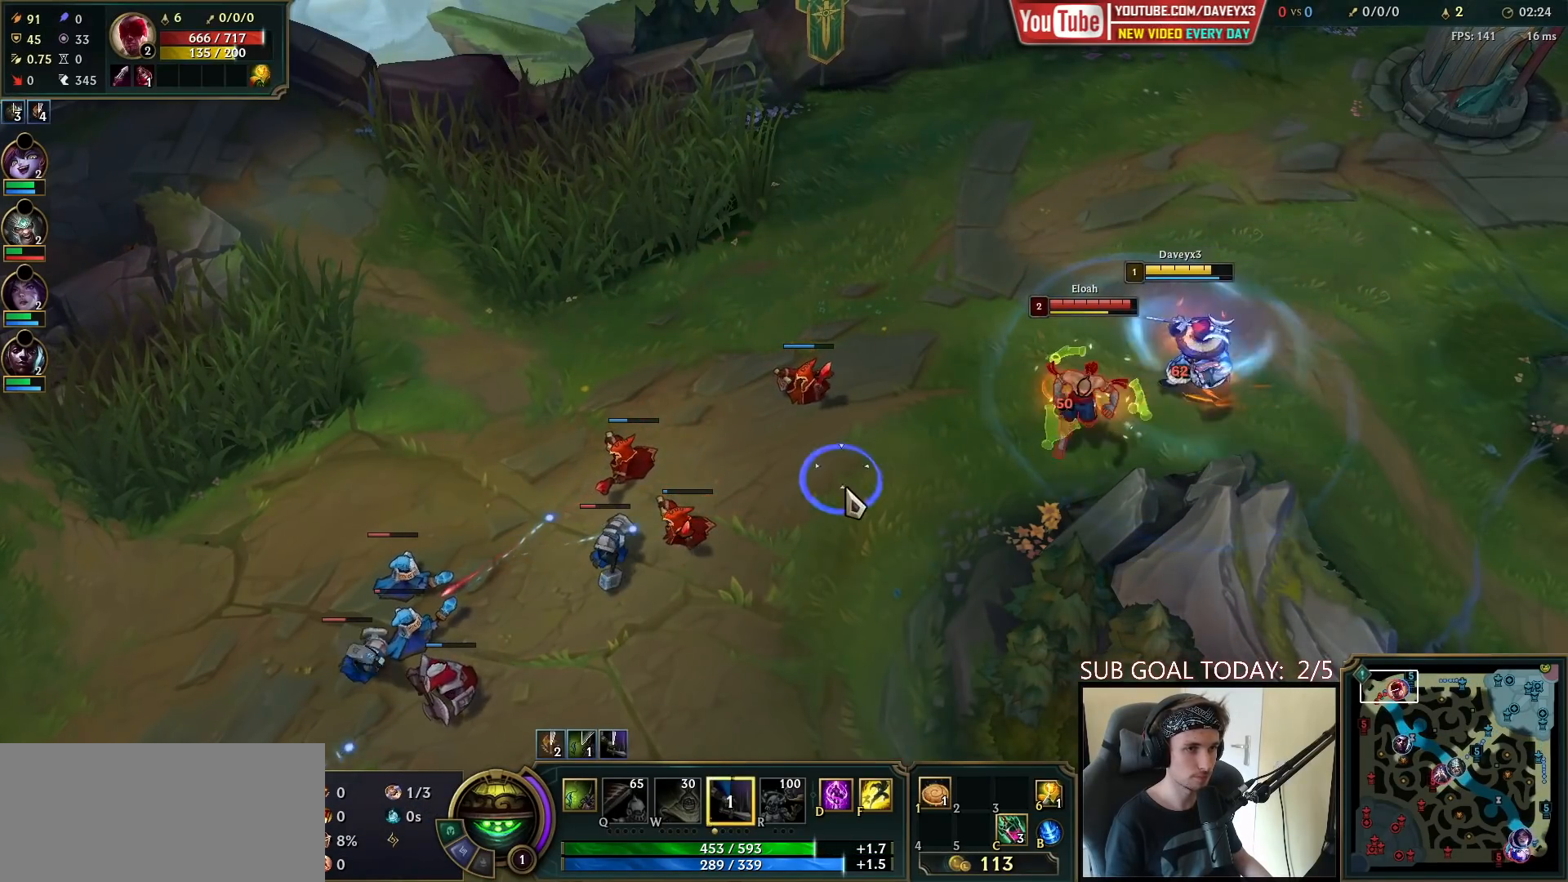
{"keys": [], "mouse": [], "events": [[200, "mouse_right", "up"], [283, "mouse_right", "down"], [467, "mouse_right", "up"]]}
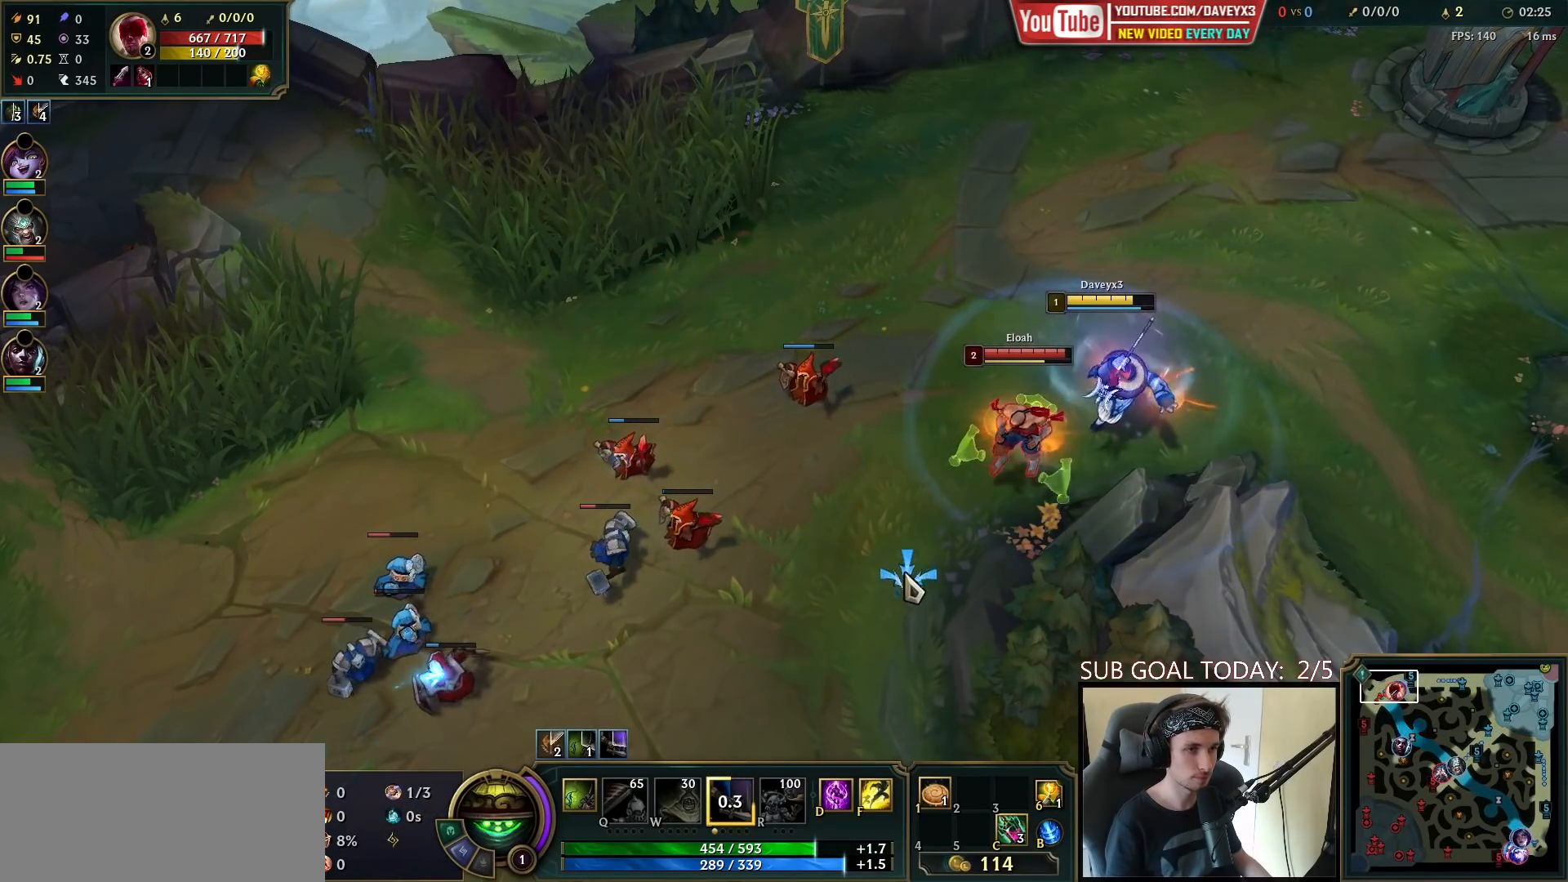
{"keys": [], "mouse": [], "events": [[250, "mouse_left", "down"], [400, "mouse_left", "up"]]}
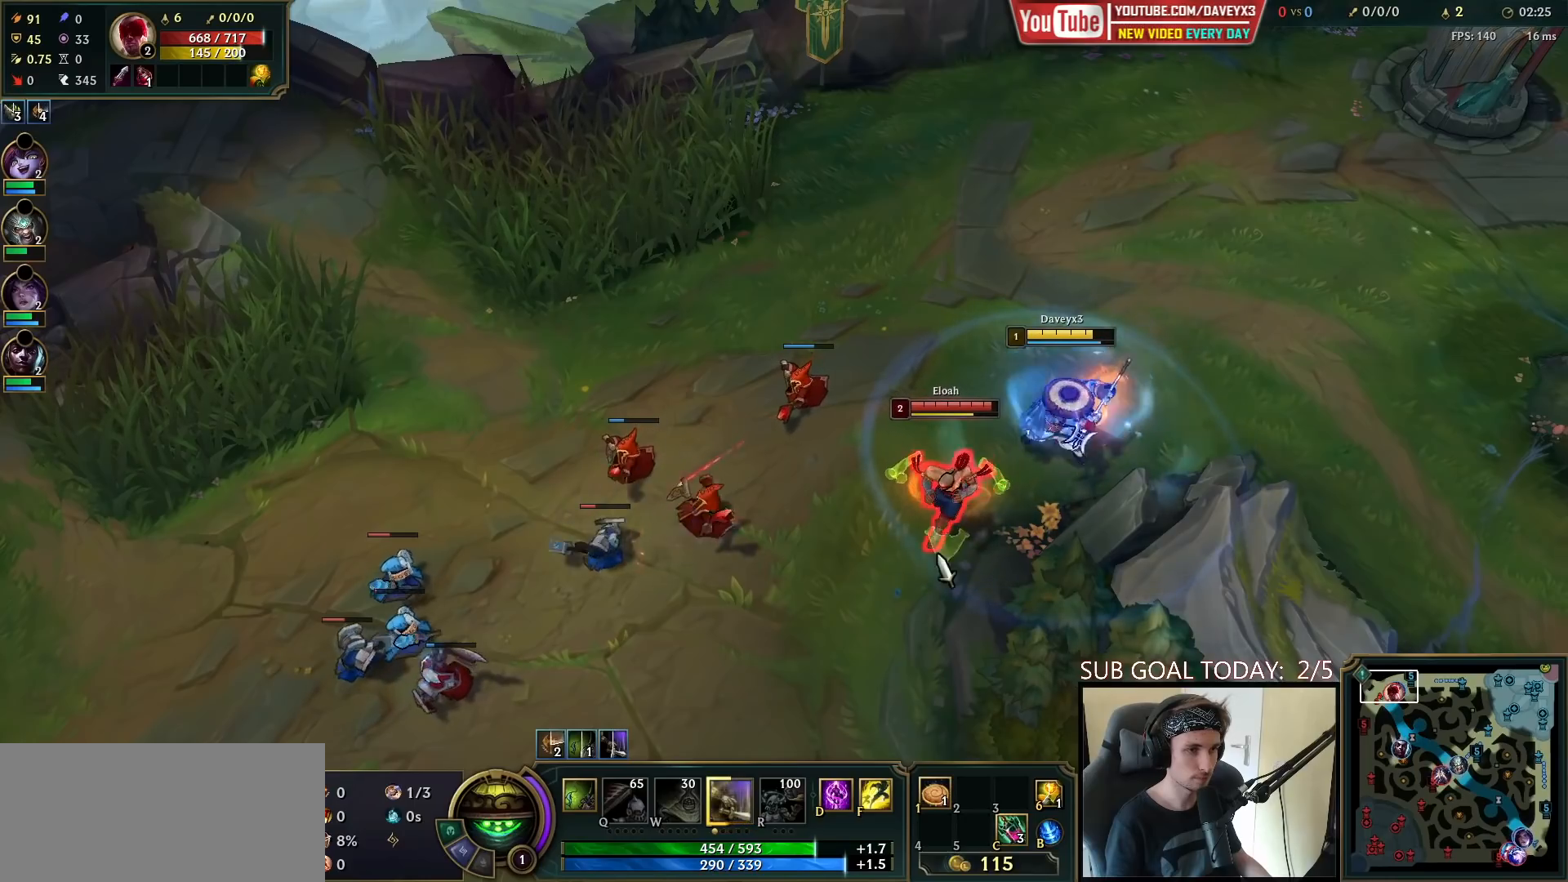
{"keys": [], "mouse": ["right"], "events": [[50, "mouse_right", "down"], [83, "e", "down"], [150, "mouse_right", "up"], [167, "e", "up"], [233, "e", "down"], [283, "mouse_right", "down"], [317, "e", "up"], [367, "mouse_right", "up"], [433, "mouse_right", "down"]]}
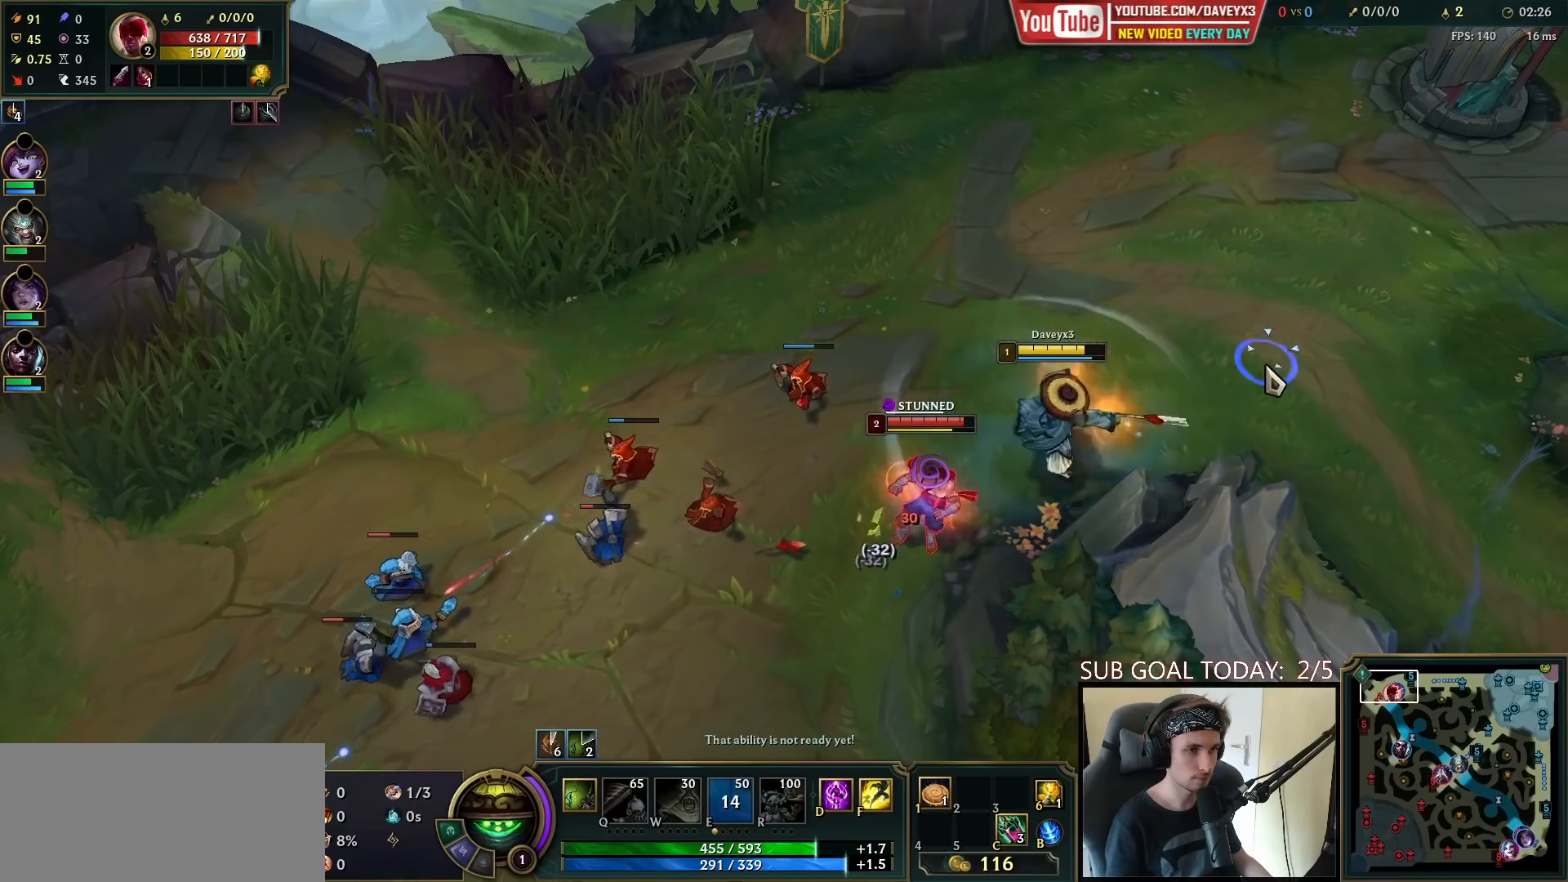
{"keys": [], "mouse": ["right"], "events": [[67, "mouse_right", "up"], [250, "mouse_right", "down"], [367, "mouse_right", "up"], [500, "mouse_right", "down"]]}
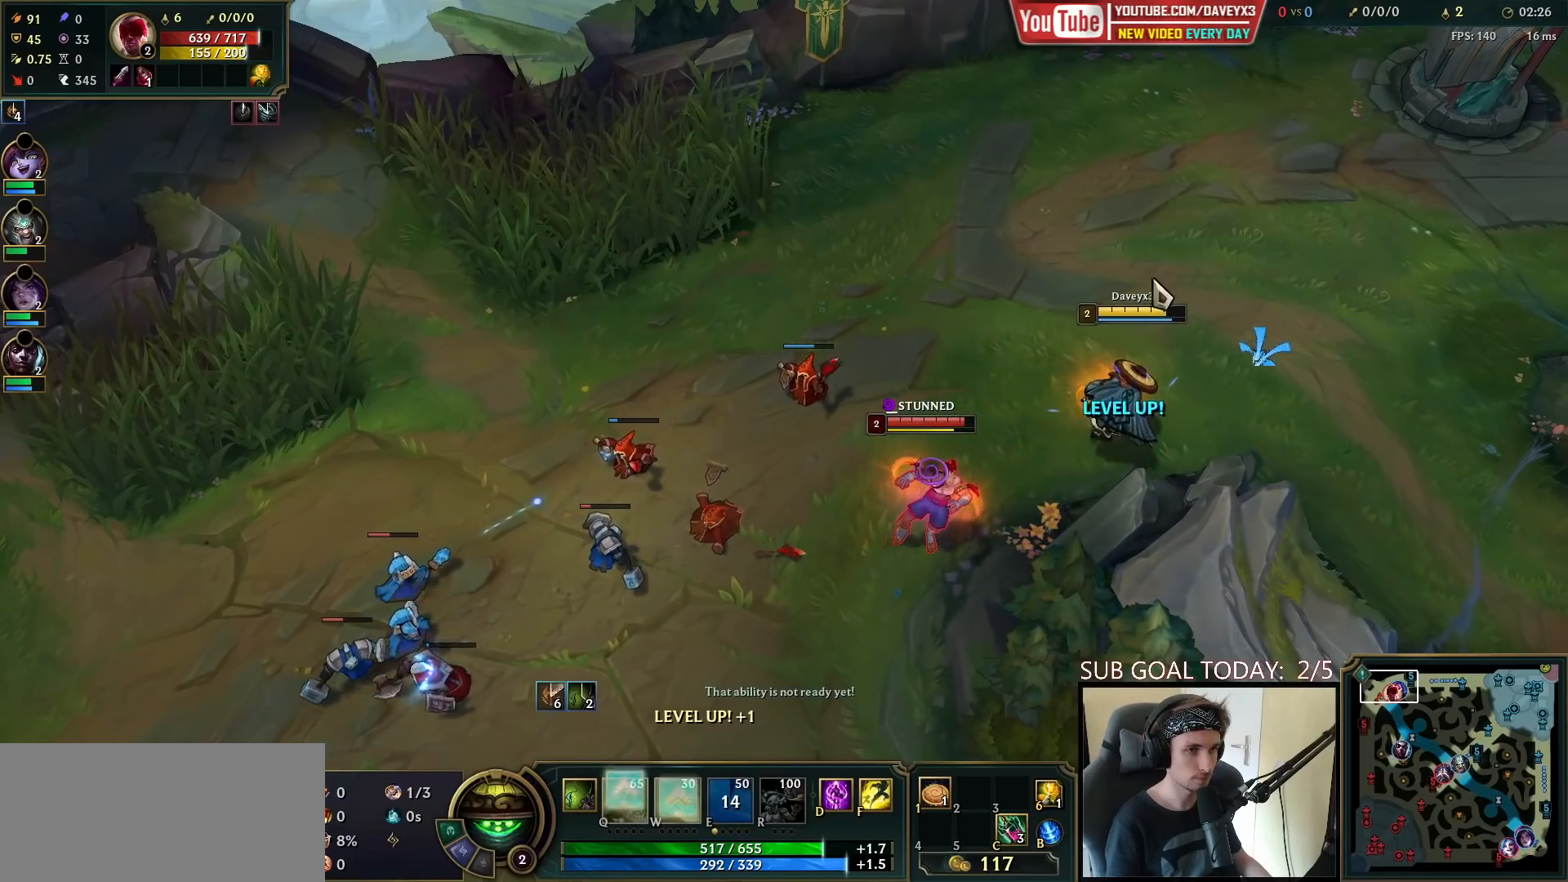
{"keys": [], "mouse": [], "events": [[100, "mouse_right", "up"], [183, "mouse_right", "down"], [300, "mouse_right", "up"]]}
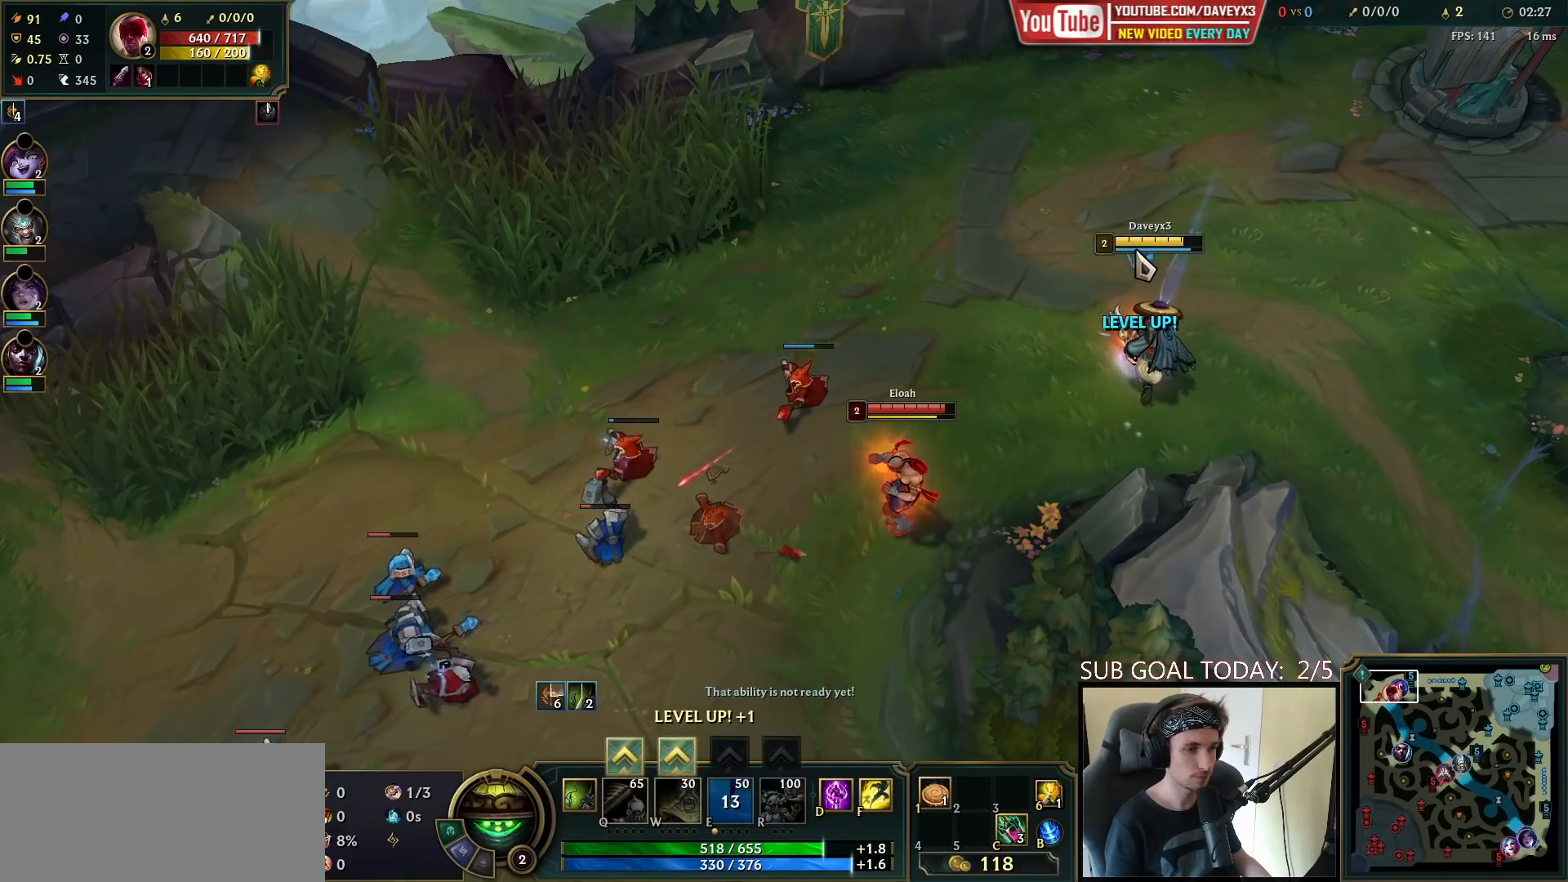
{"keys": [], "mouse": ["right"], "events": [[17, "mouse_right", "down"], [117, "mouse_right", "up"], [500, "mouse_right", "down"]]}